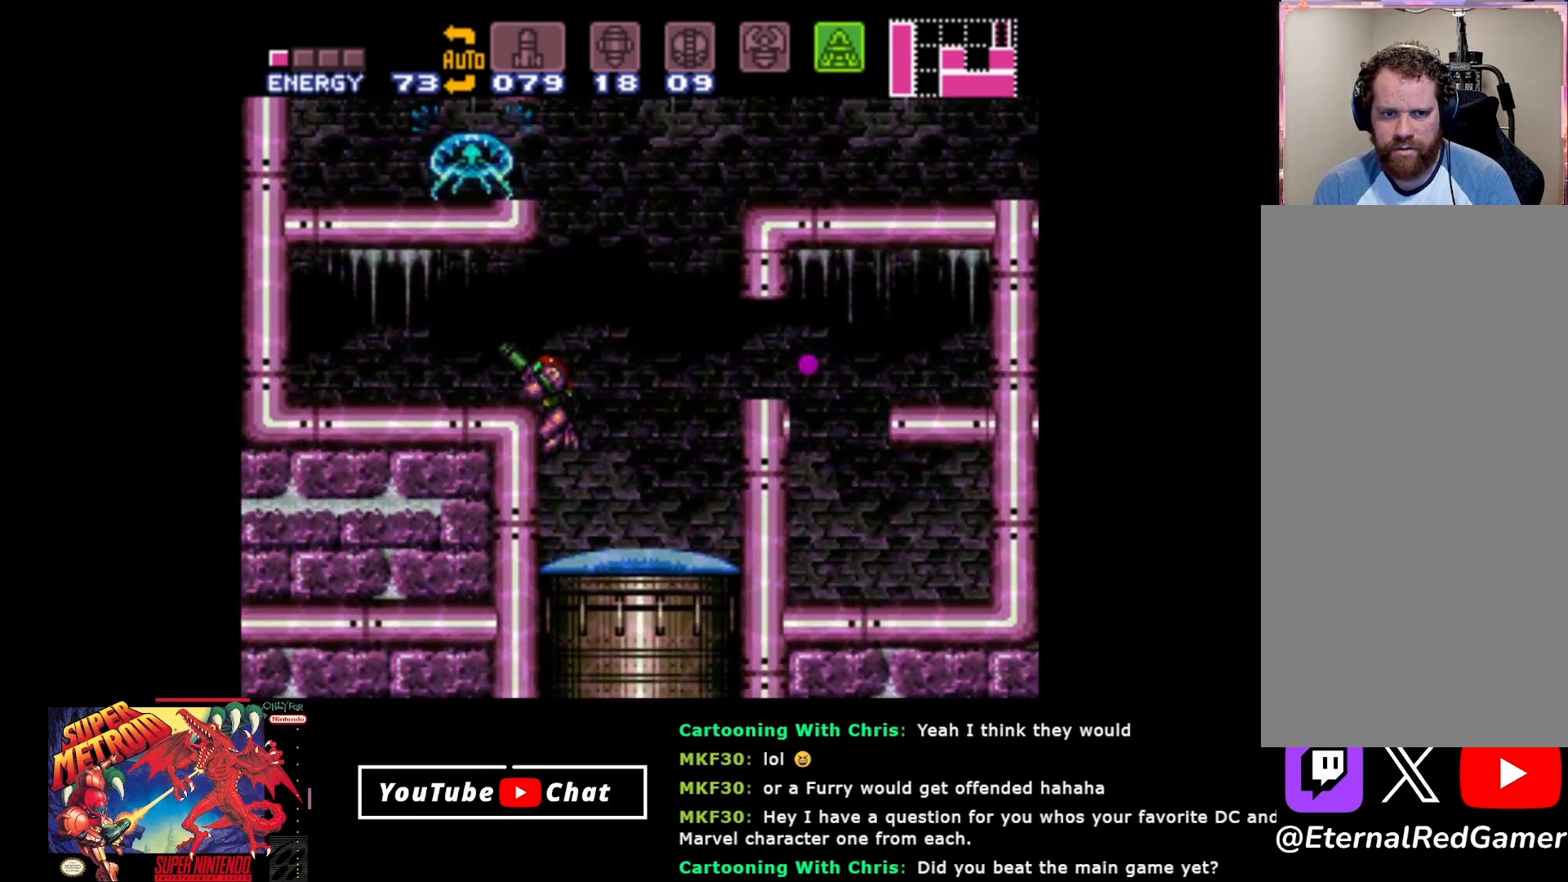
Gameplay with a controller (Xbox layout); each line is a JSON object with the inputs held at the frame after it. "events" lists button and stick changes between this image and that frame as [ms after this image, input, new state], when the widget could be followed in between. Not read: left_stick right_stick.
{"buttons": ["Y", "R2", "DPAD_UP"], "events": [[33, "DPAD_LEFT", "up"], [83, "Y", "up"], [183, "DPAD_UP", "down"], [283, "Y", "down"], [400, "Y", "up"], [450, "Y", "down"]]}
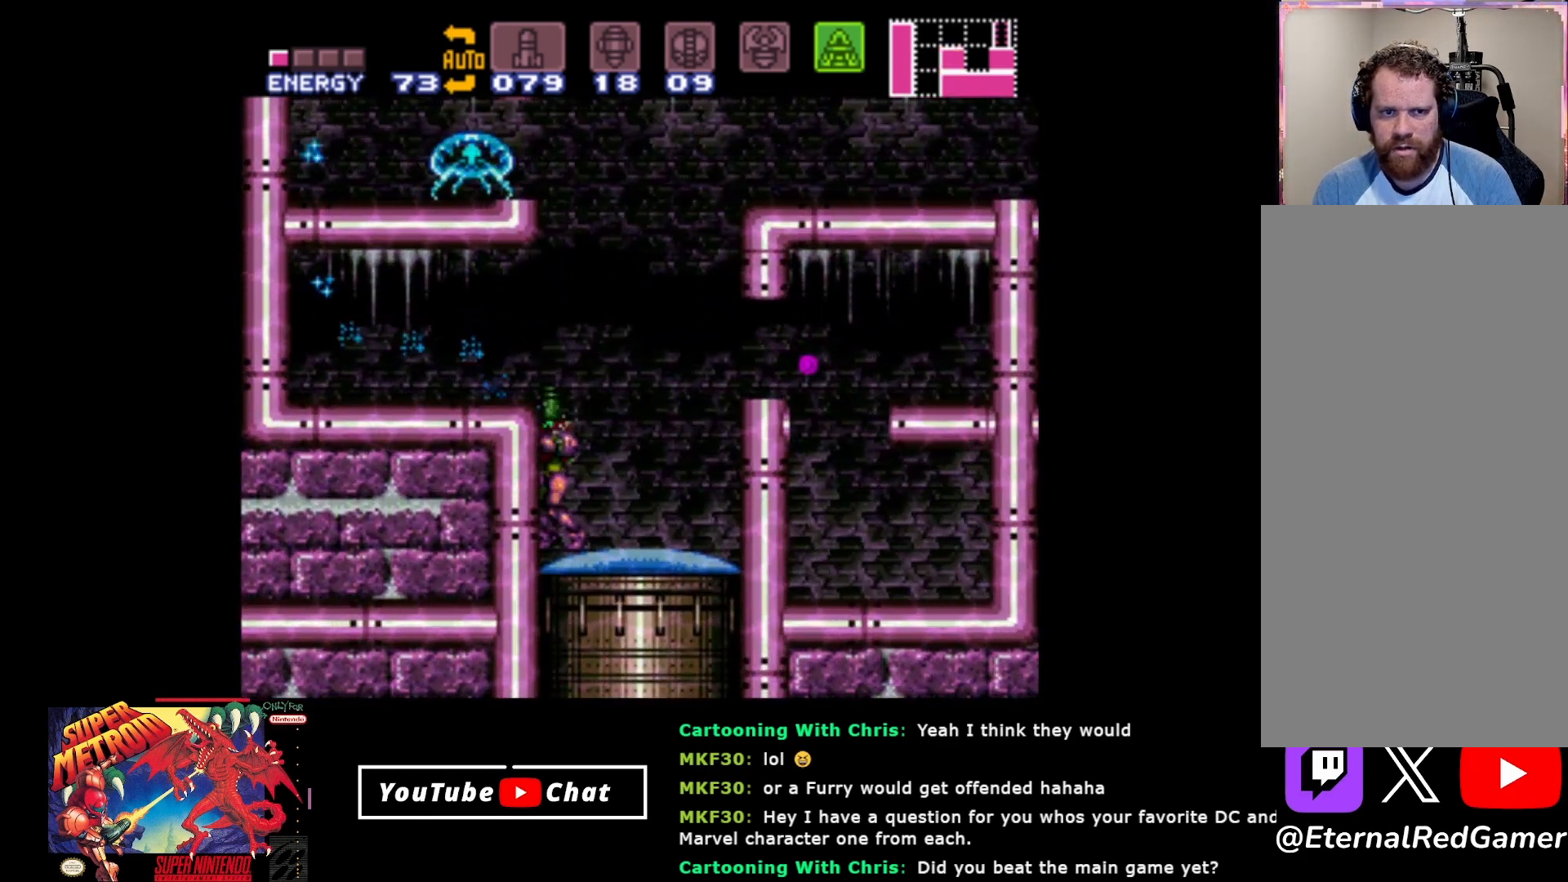
{"buttons": ["A", "R2"], "events": [[33, "Y", "up"], [133, "Y", "down"], [217, "Y", "up"], [350, "DPAD_UP", "up"], [400, "A", "down"]]}
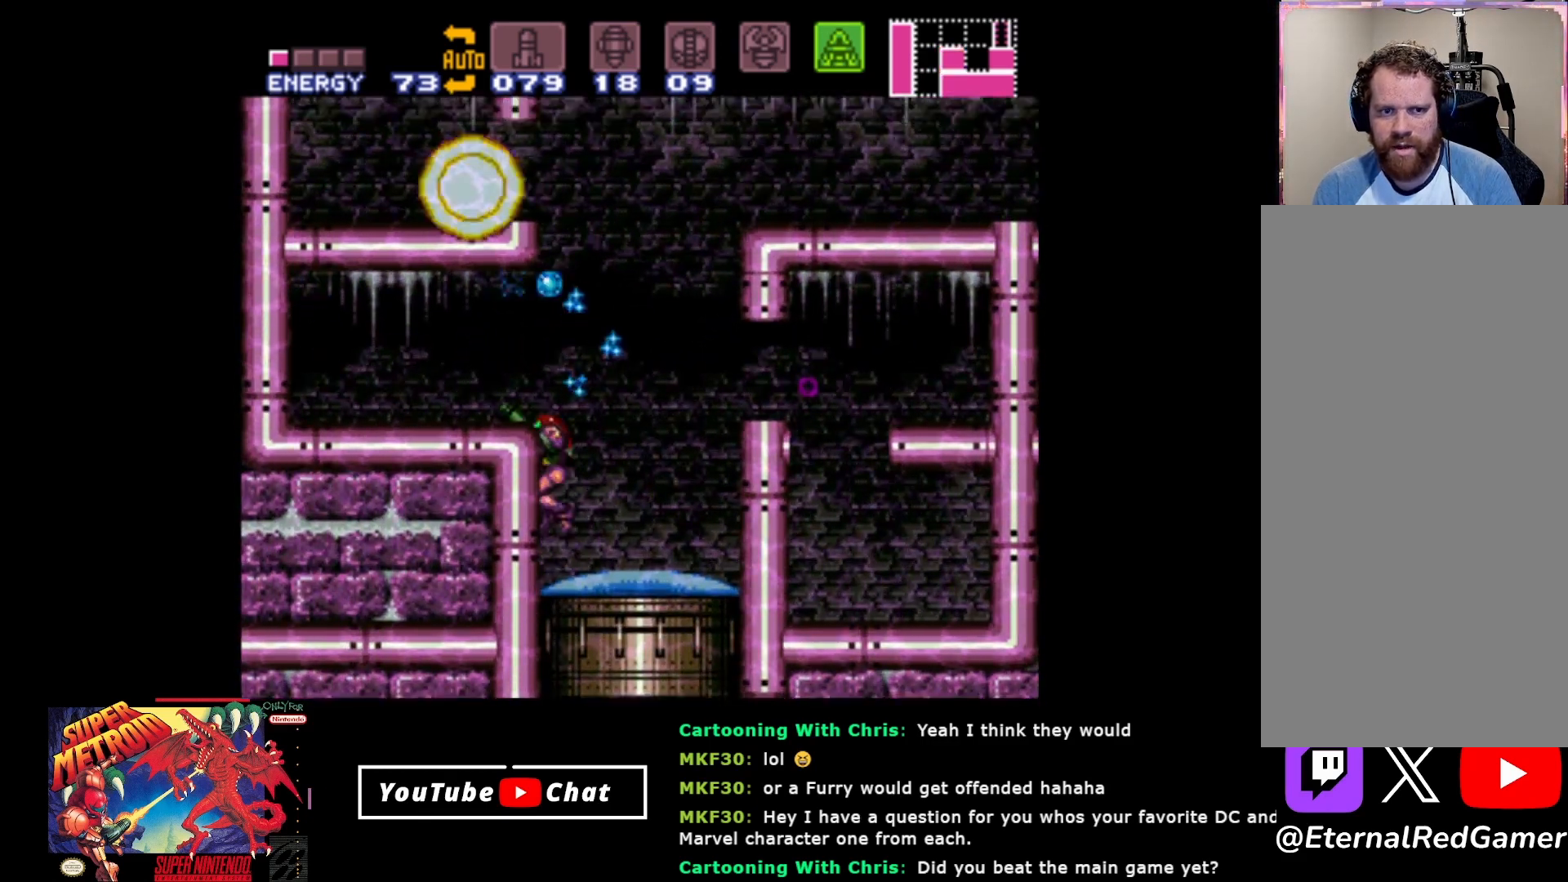
{"buttons": ["R2", "DPAD_LEFT"], "events": [[217, "DPAD_LEFT", "down"], [450, "A", "up"]]}
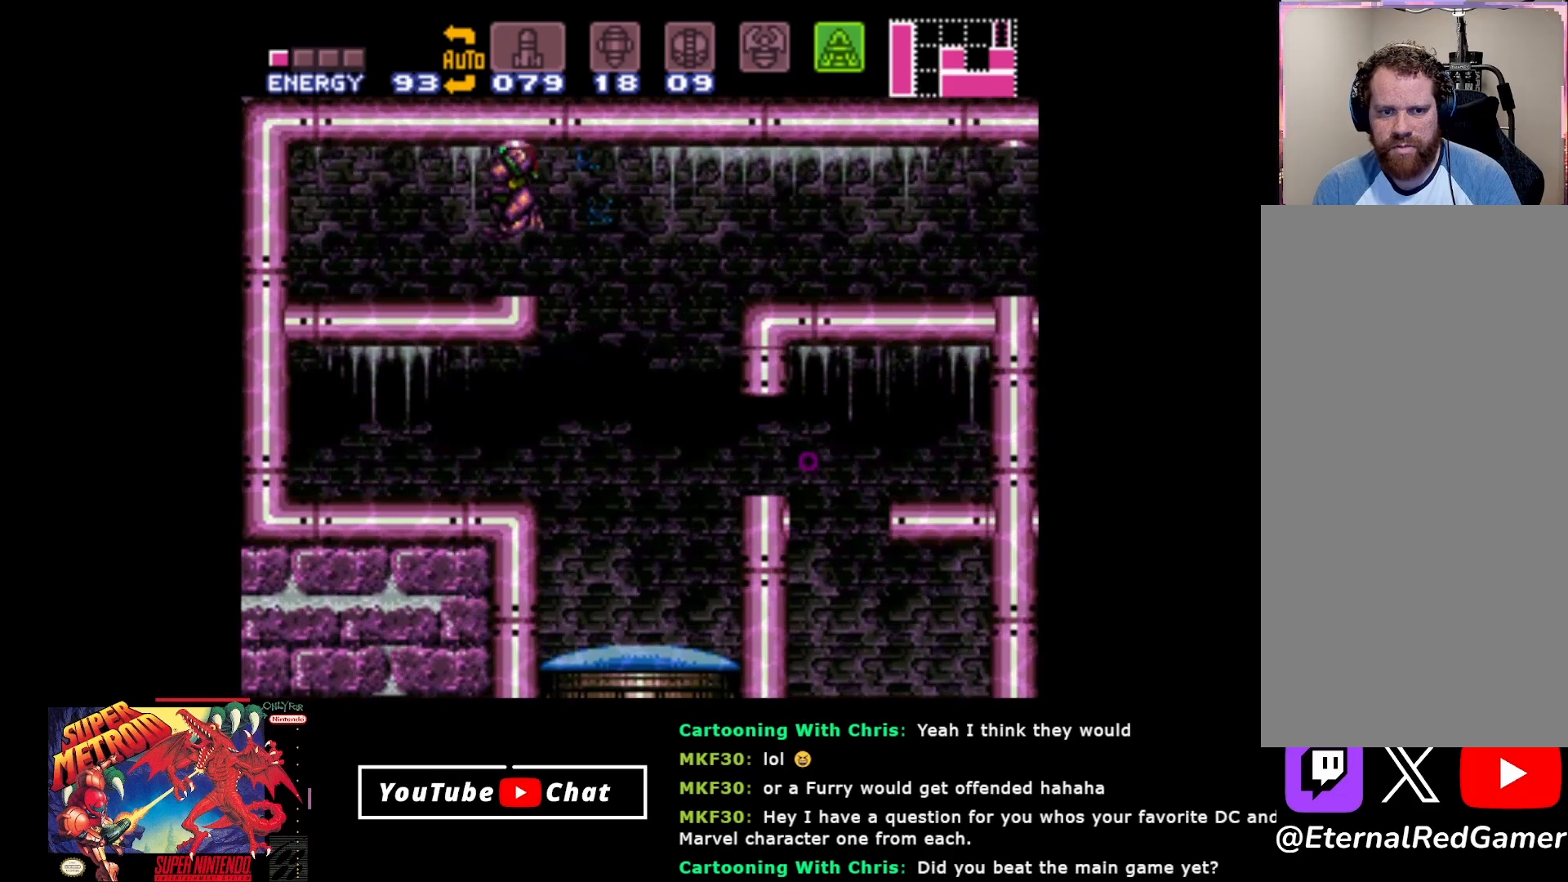
{"buttons": ["R2", "DPAD_LEFT"], "events": []}
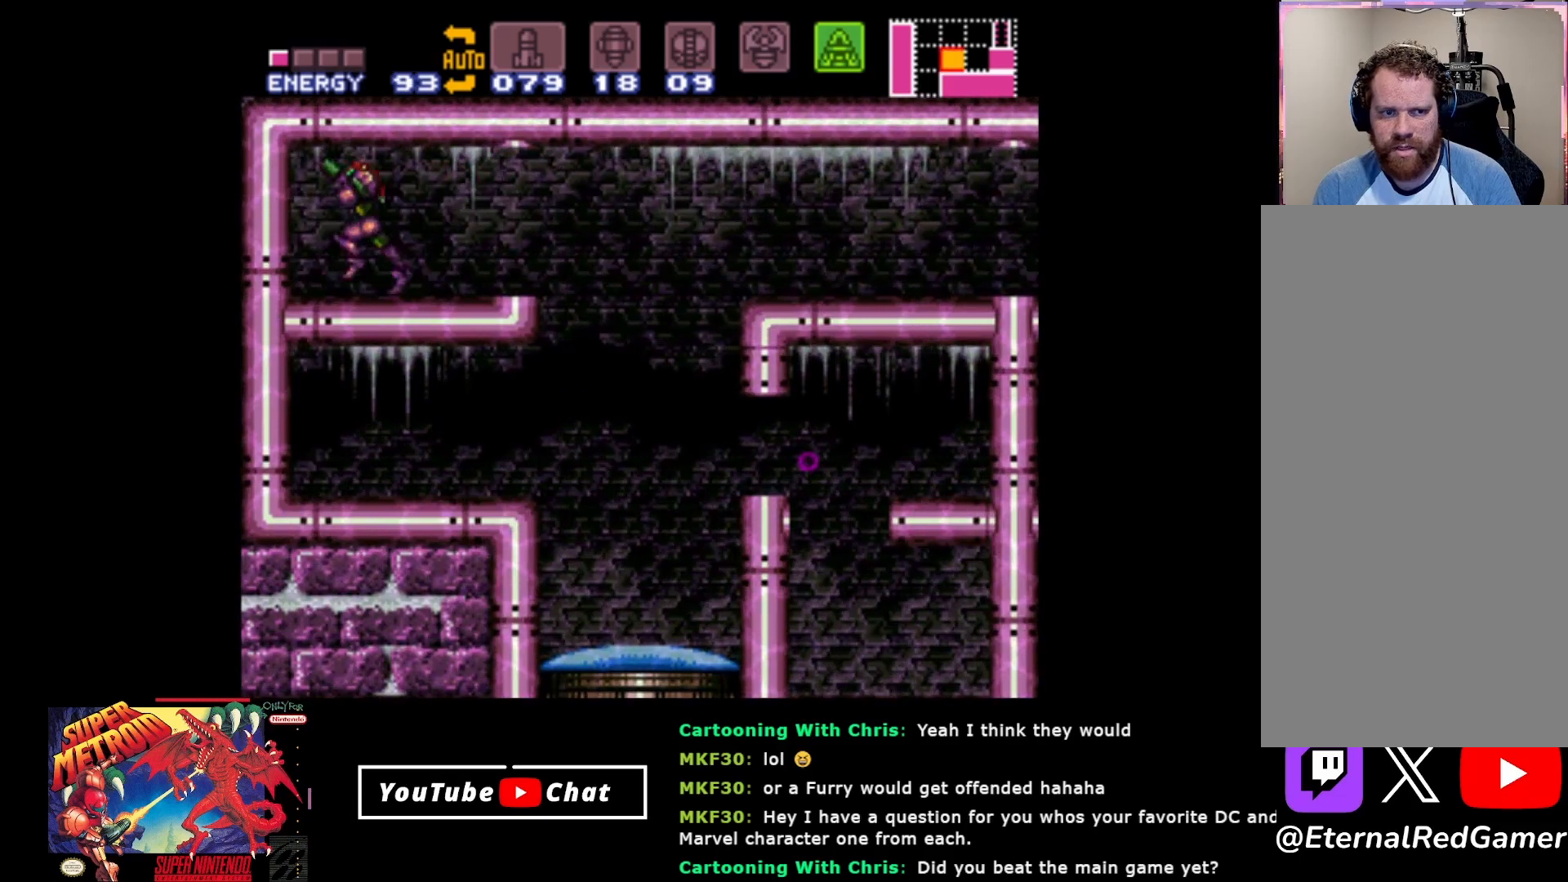
{"buttons": ["R2", "DPAD_RIGHT"], "events": [[200, "DPAD_LEFT", "up"], [250, "DPAD_RIGHT", "down"]]}
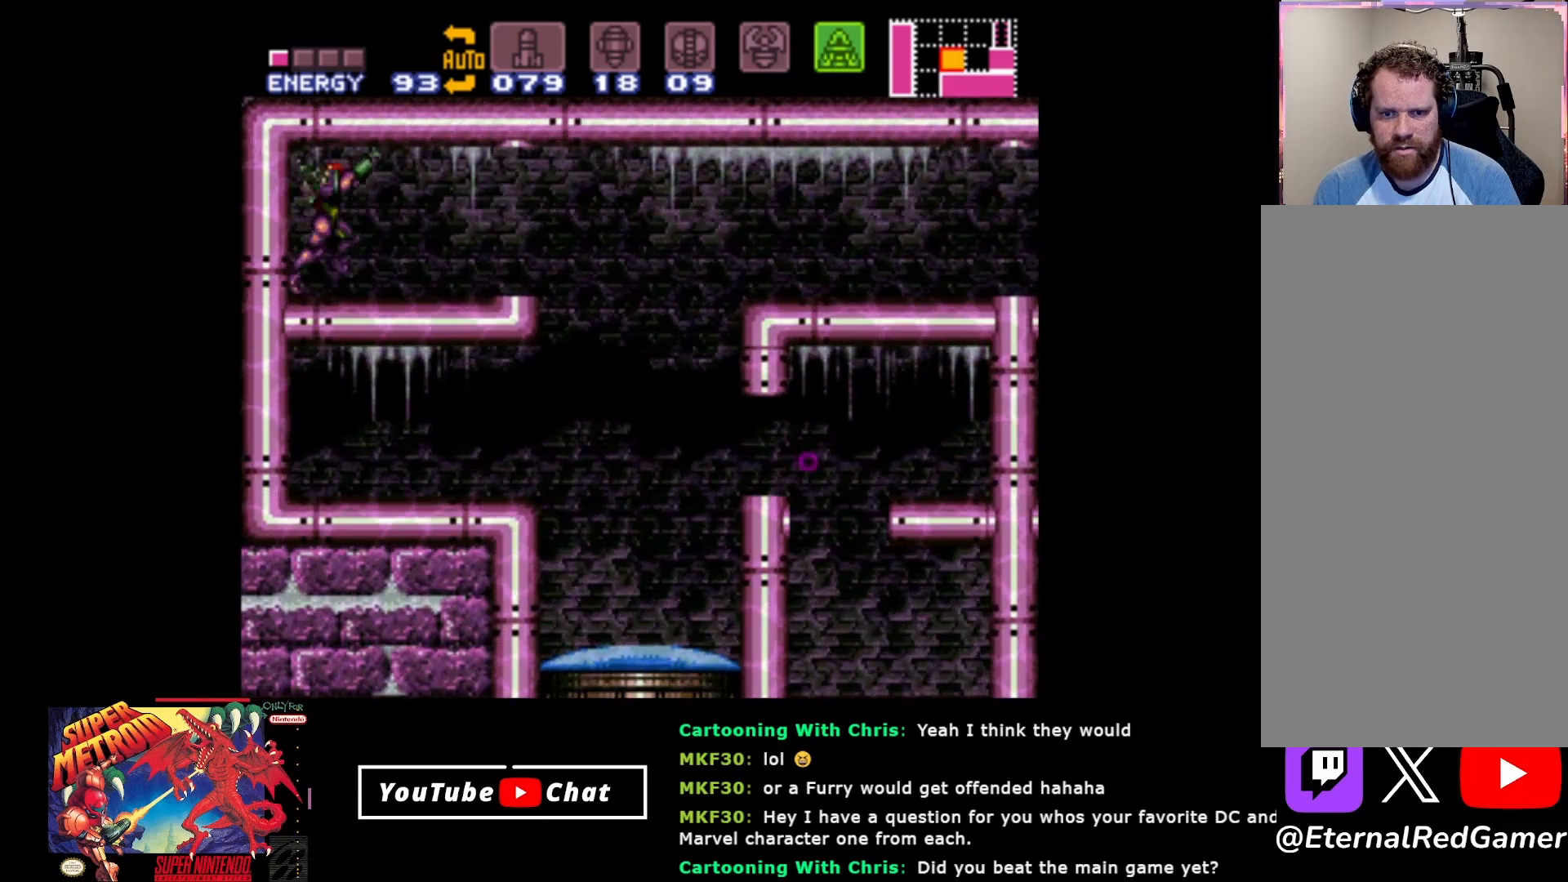
{"buttons": ["R2", "DPAD_RIGHT"], "events": []}
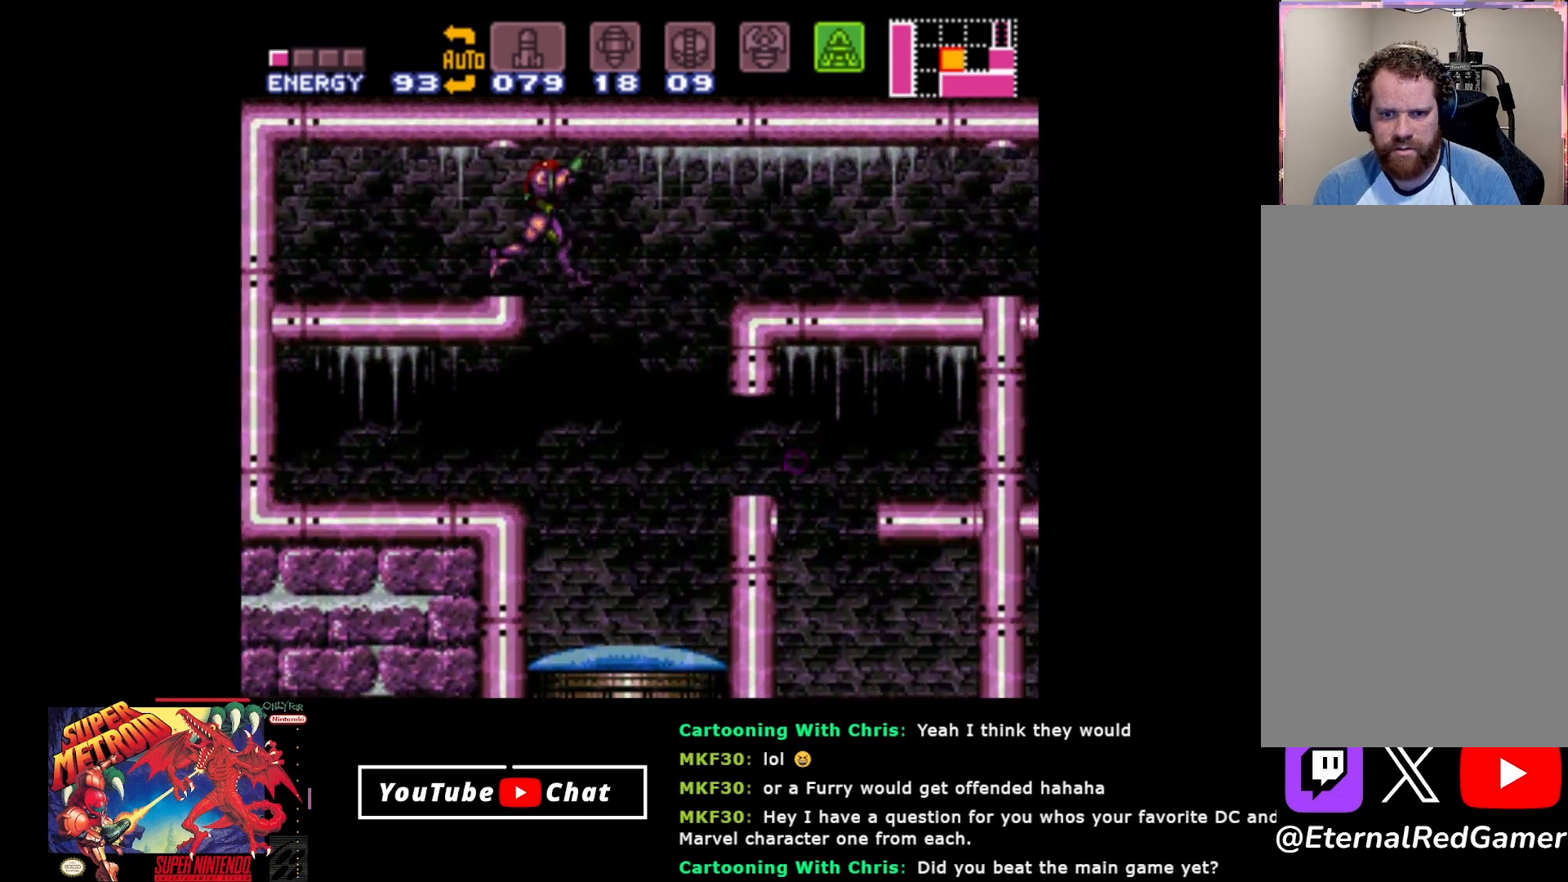
{"buttons": ["R2", "DPAD_RIGHT"], "events": []}
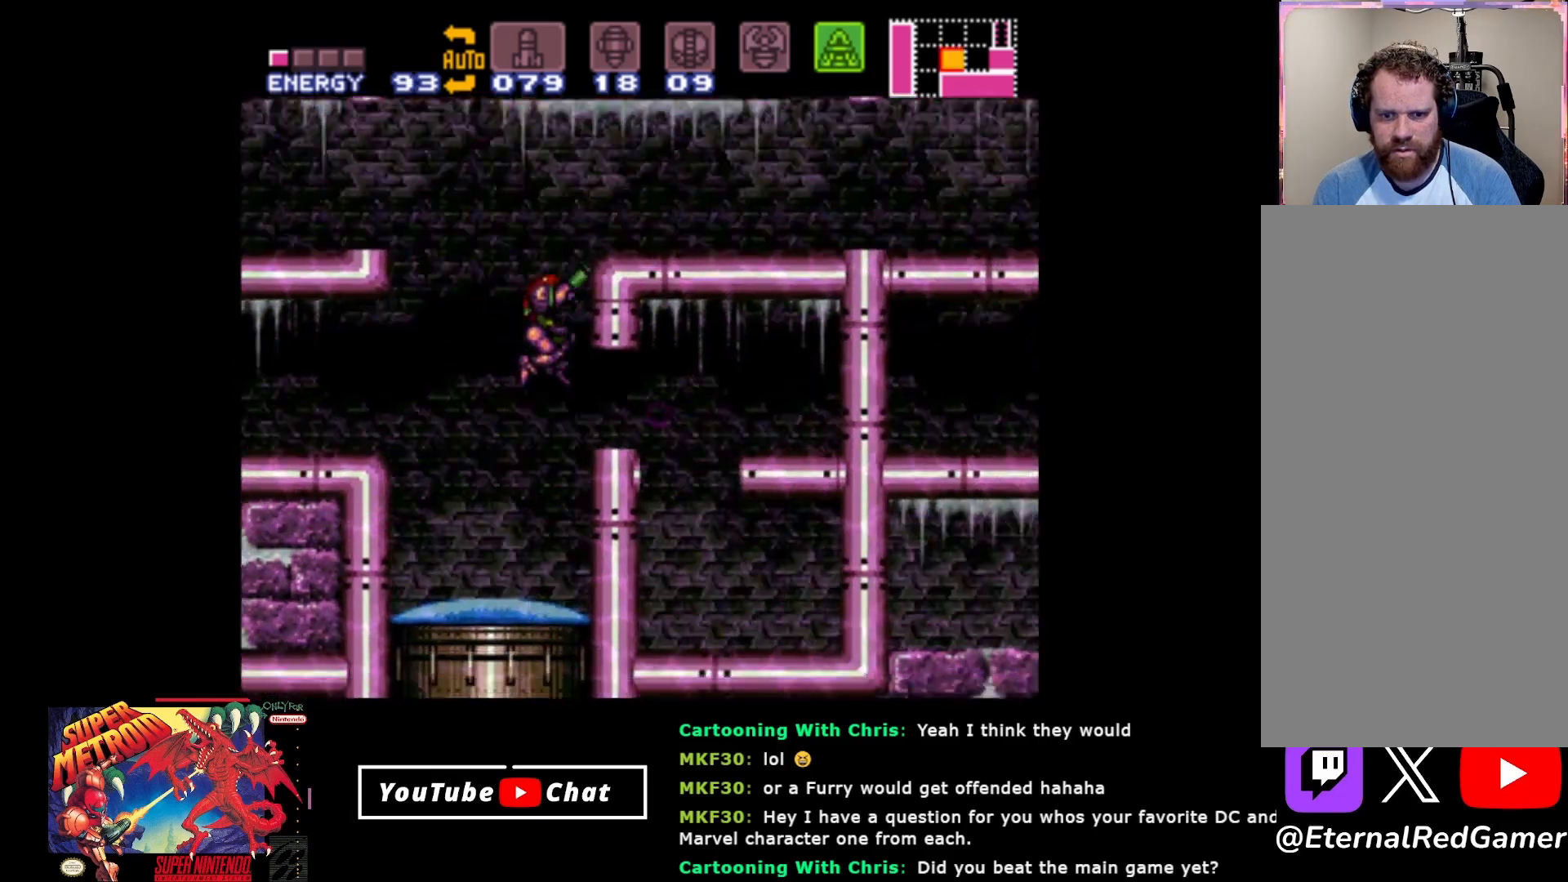
{"buttons": ["R2"], "events": [[67, "DPAD_RIGHT", "up"], [150, "Y", "down"], [250, "Y", "up"]]}
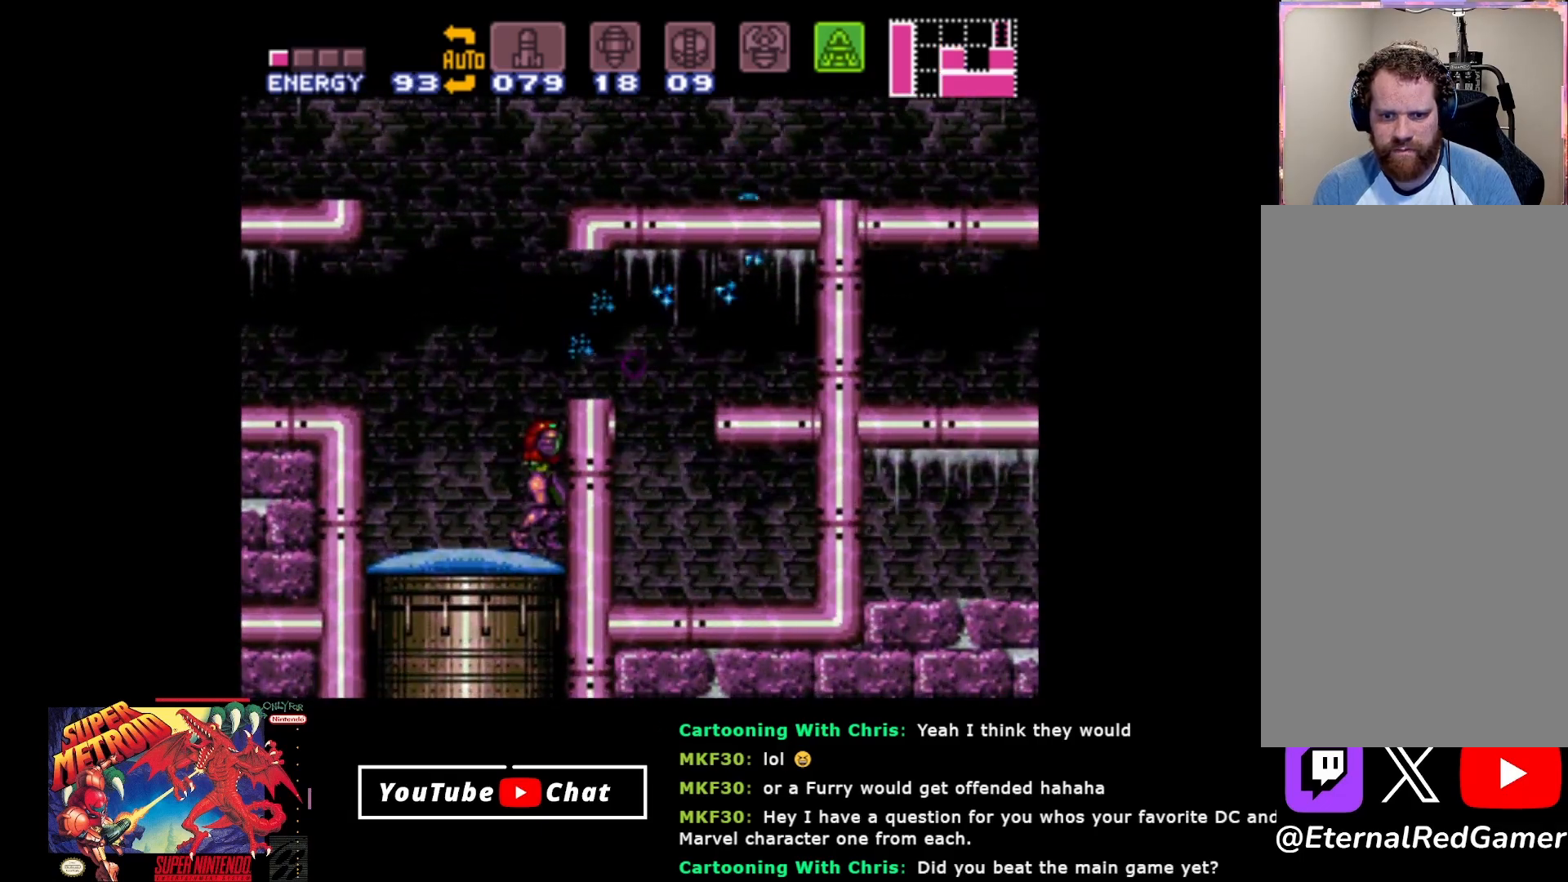
{"buttons": ["Y", "R2", "DPAD_RIGHT"], "events": [[50, "A", "down"], [117, "DPAD_RIGHT", "down"], [217, "A", "up"], [283, "Y", "down"], [383, "Y", "up"], [450, "Y", "down"]]}
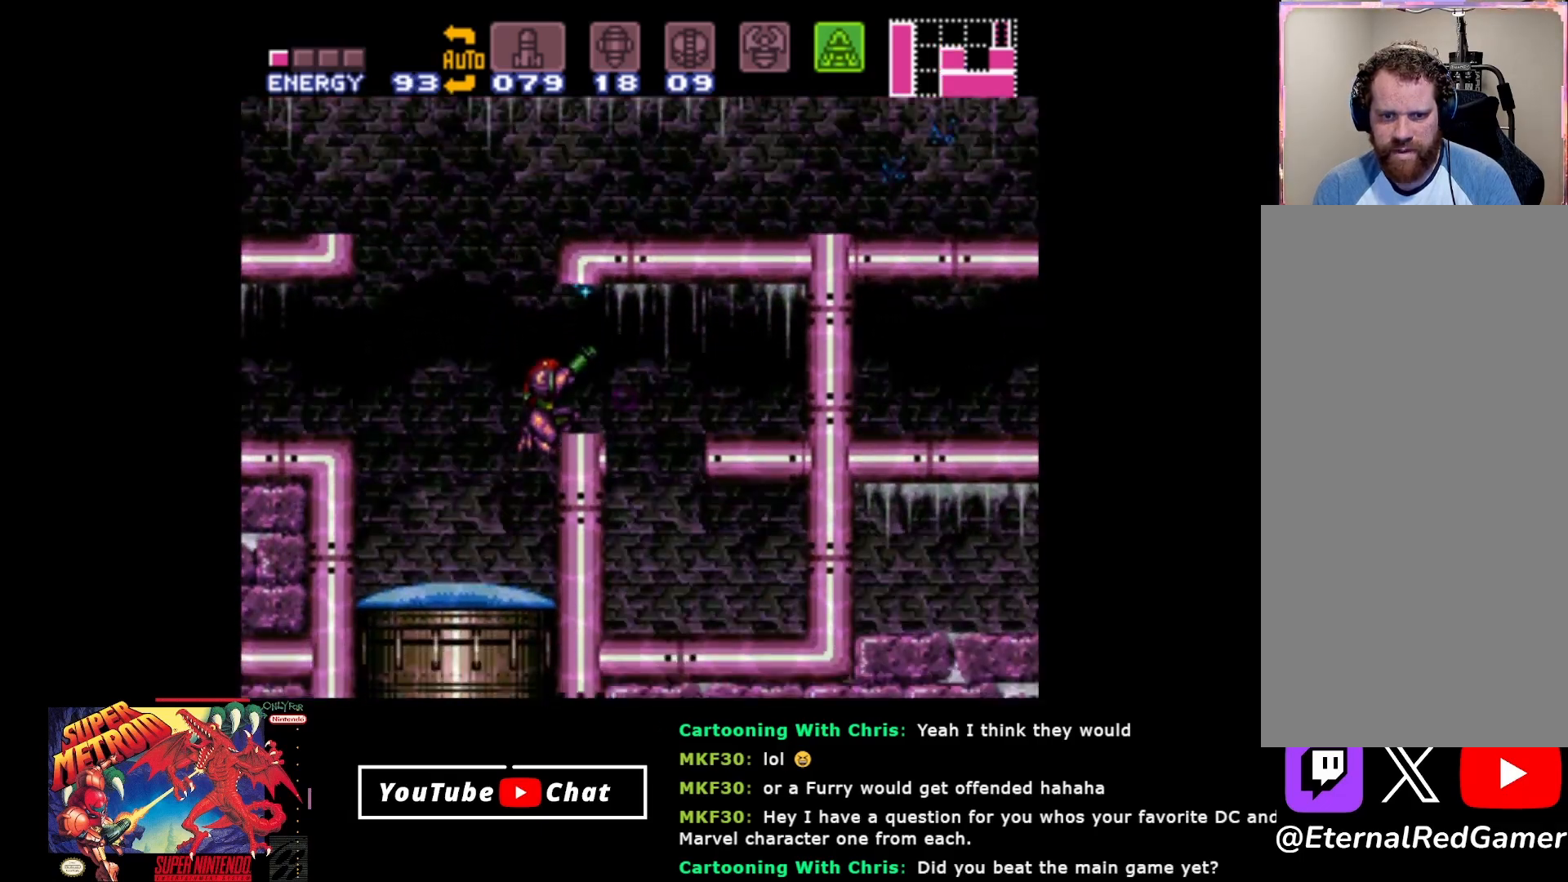
{"buttons": ["A", "DPAD_RIGHT"], "events": [[50, "Y", "up"], [117, "Y", "down"], [183, "Y", "up"], [383, "R2", "up"], [417, "A", "down"]]}
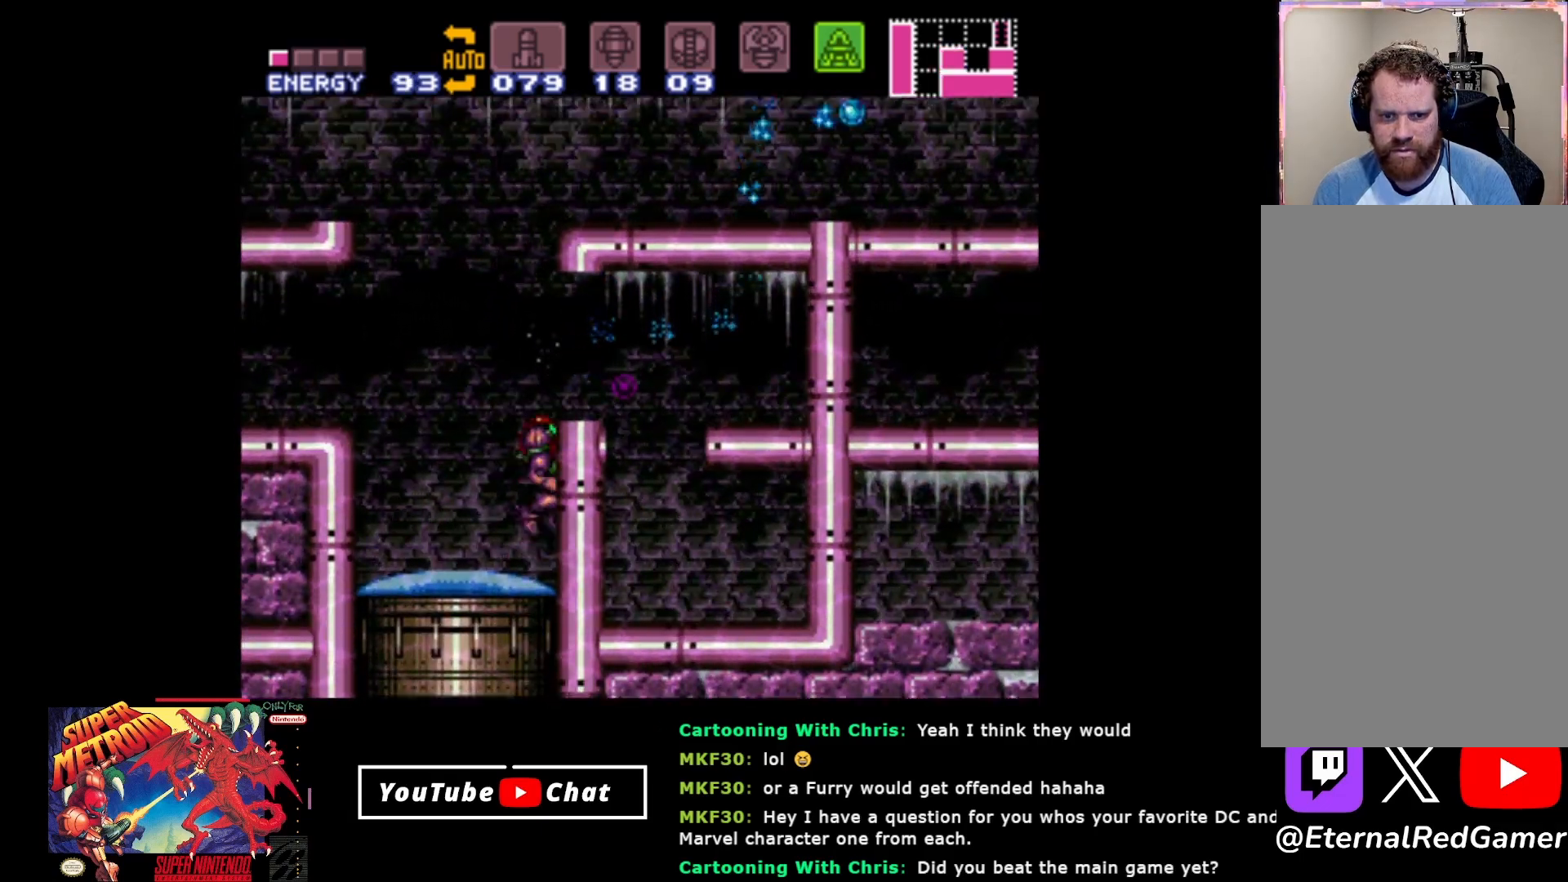
{"buttons": ["Y", "DPAD_RIGHT"], "events": [[100, "A", "up"], [150, "Y", "down"], [267, "Y", "up"], [333, "Y", "down"], [417, "Y", "up"], [483, "Y", "down"]]}
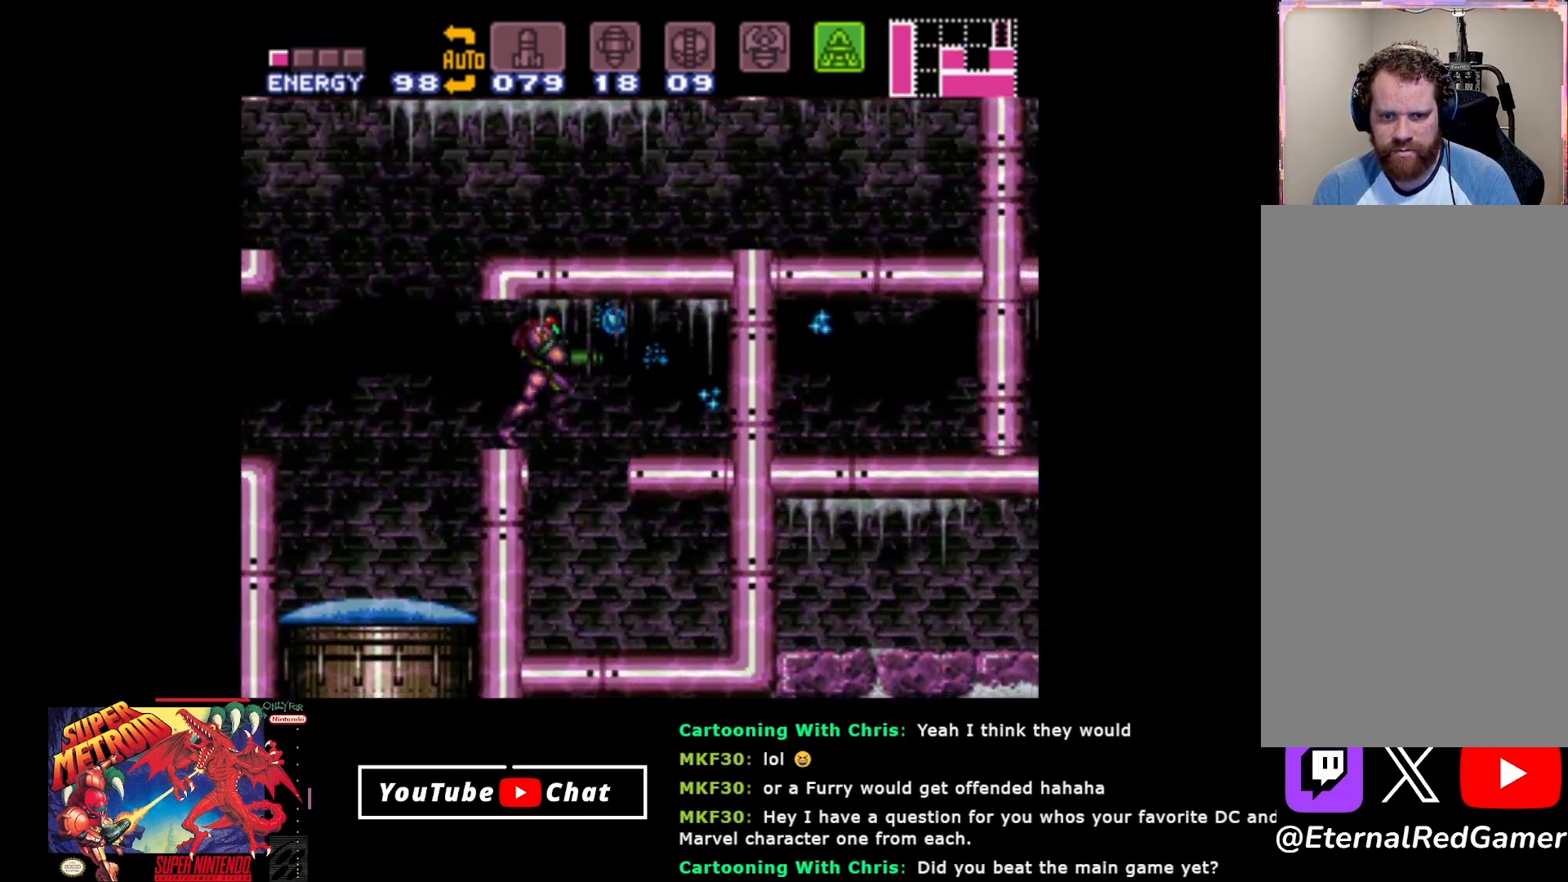
{"buttons": ["DPAD_RIGHT"], "events": [[67, "DPAD_DOWN", "down"], [83, "DPAD_RIGHT", "up"], [83, "Y", "up"], [150, "Y", "down"], [250, "Y", "up"], [317, "Y", "down"], [333, "DPAD_RIGHT", "down"], [367, "DPAD_DOWN", "up"], [400, "Y", "up"]]}
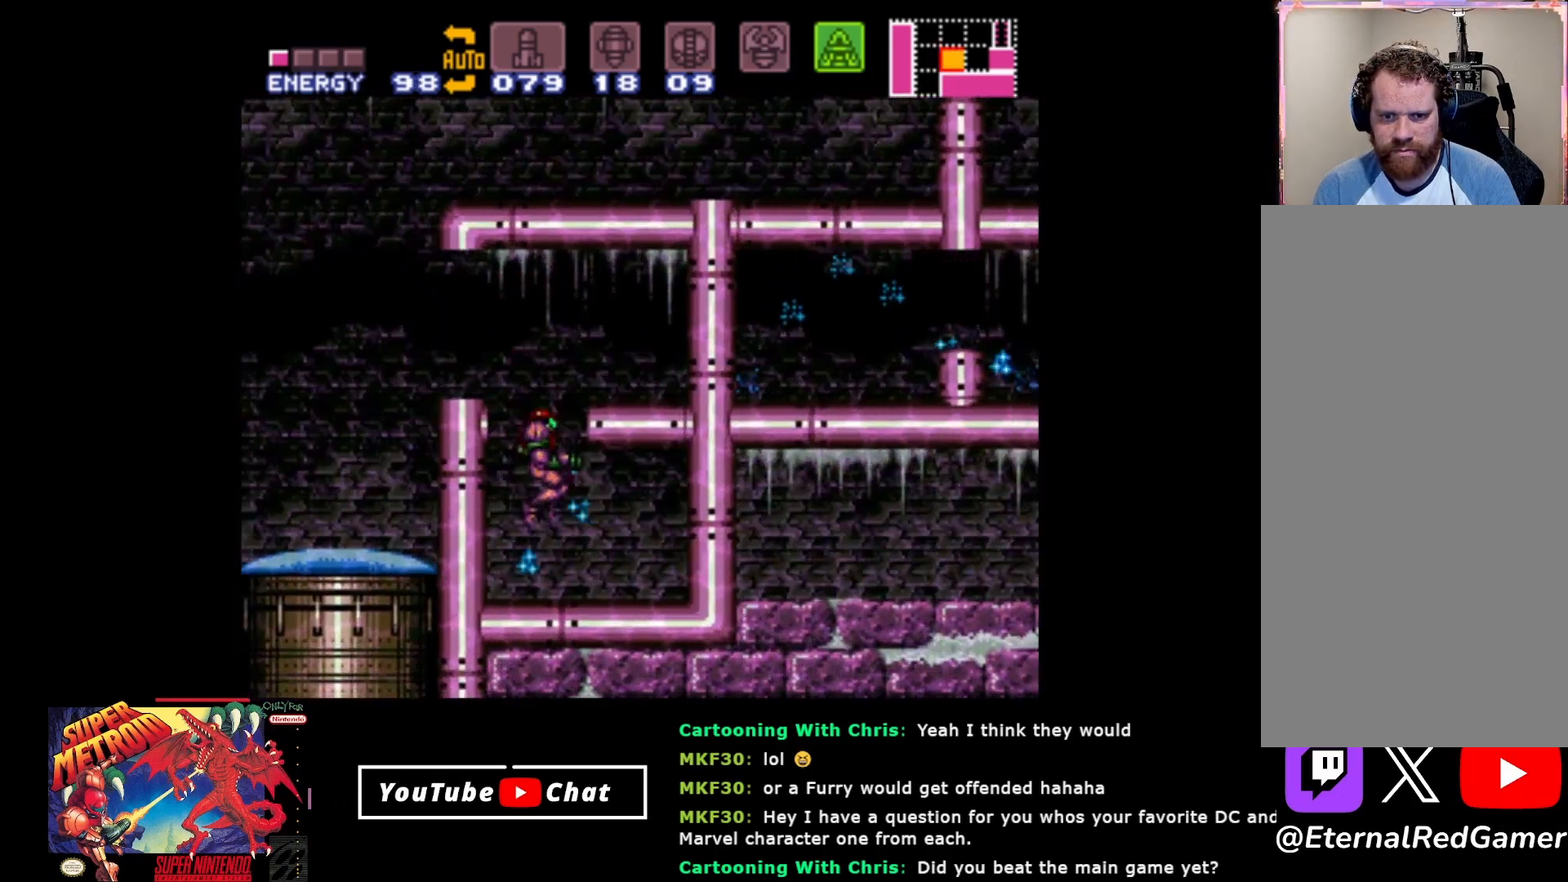
{"buttons": ["Y", "DPAD_RIGHT"], "events": [[17, "Y", "down"], [67, "Y", "up"], [167, "Y", "down"], [233, "Y", "up"], [317, "Y", "down"], [383, "Y", "up"], [467, "Y", "down"]]}
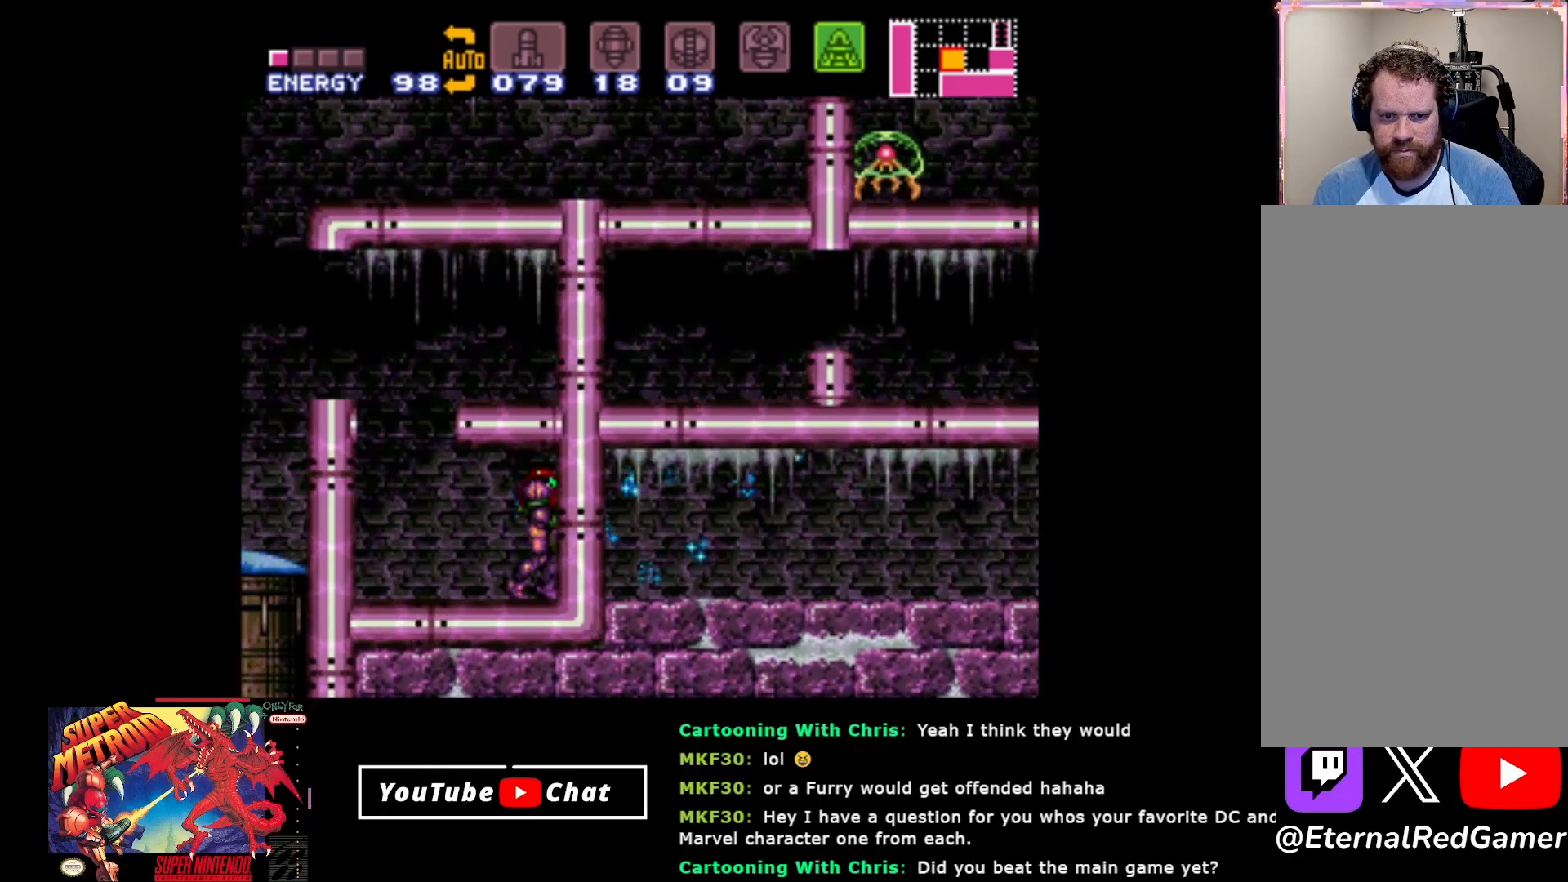
{"buttons": ["DPAD_LEFT"], "events": [[50, "Y", "up"], [417, "DPAD_RIGHT", "up"], [483, "DPAD_LEFT", "down"]]}
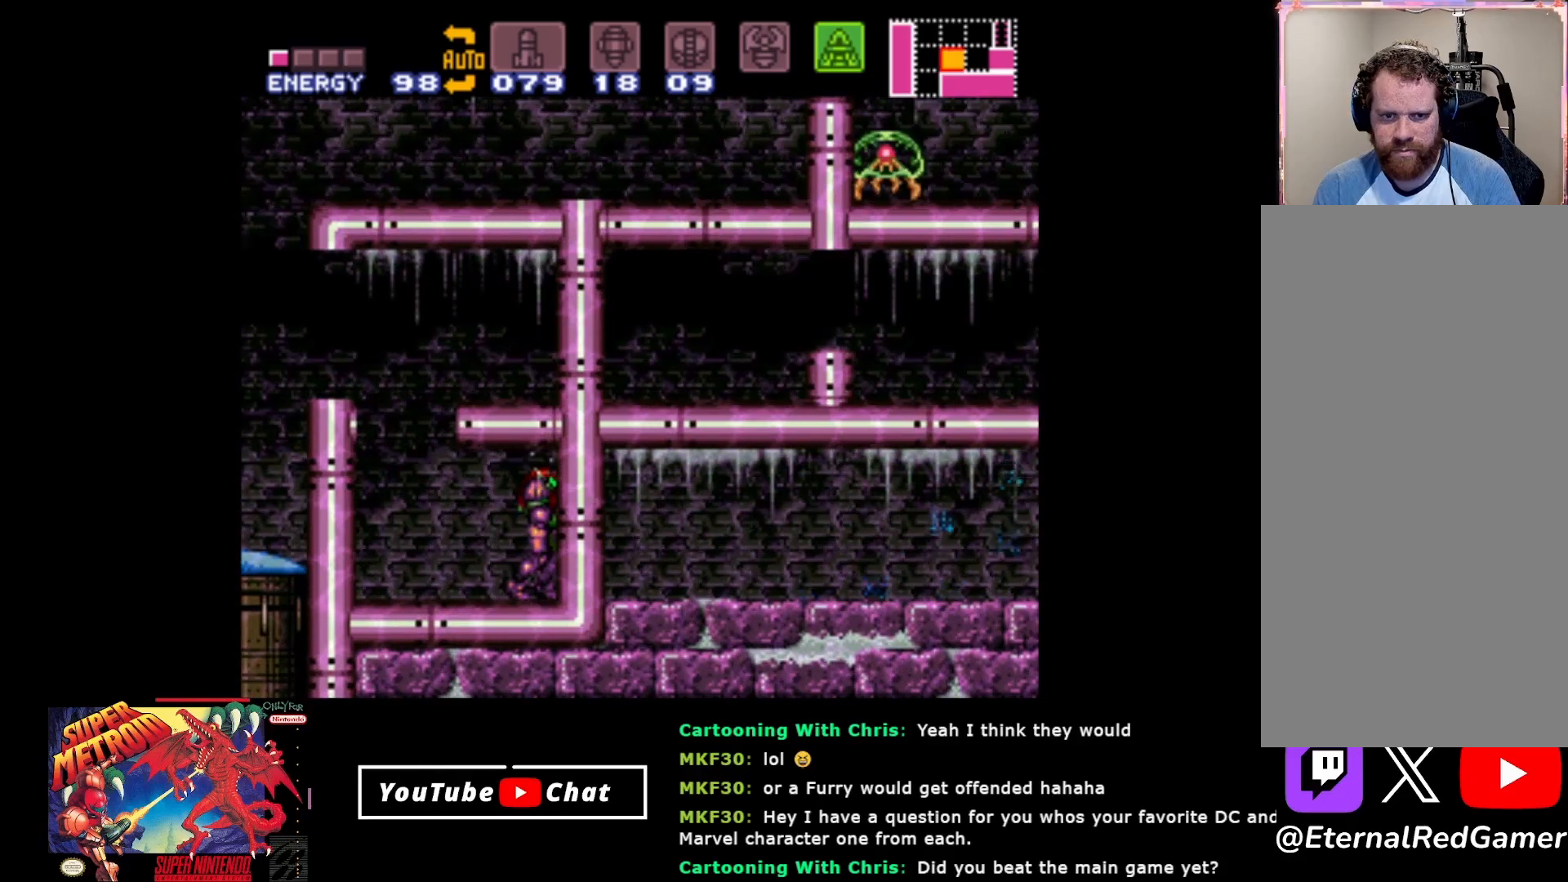
{"buttons": ["A", "DPAD_LEFT"], "events": [[367, "A", "down"]]}
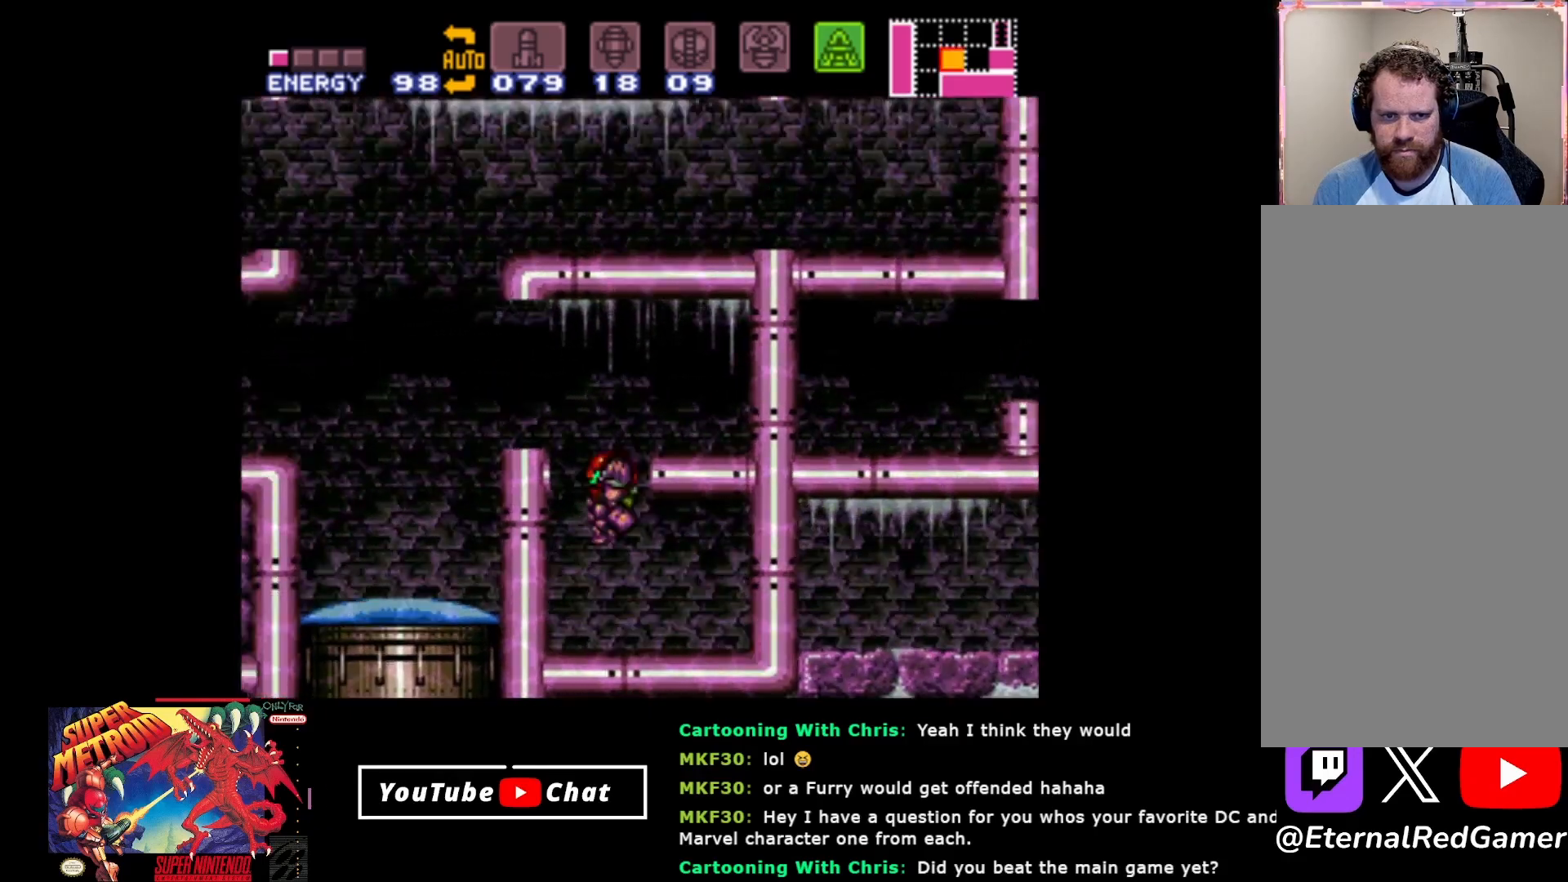
{"buttons": ["Y", "R2", "DPAD_LEFT"], "events": [[67, "R2", "down"], [83, "DPAD_UP", "down"], [150, "A", "up"], [200, "Y", "down"], [300, "Y", "up"], [483, "DPAD_UP", "up"], [483, "Y", "down"]]}
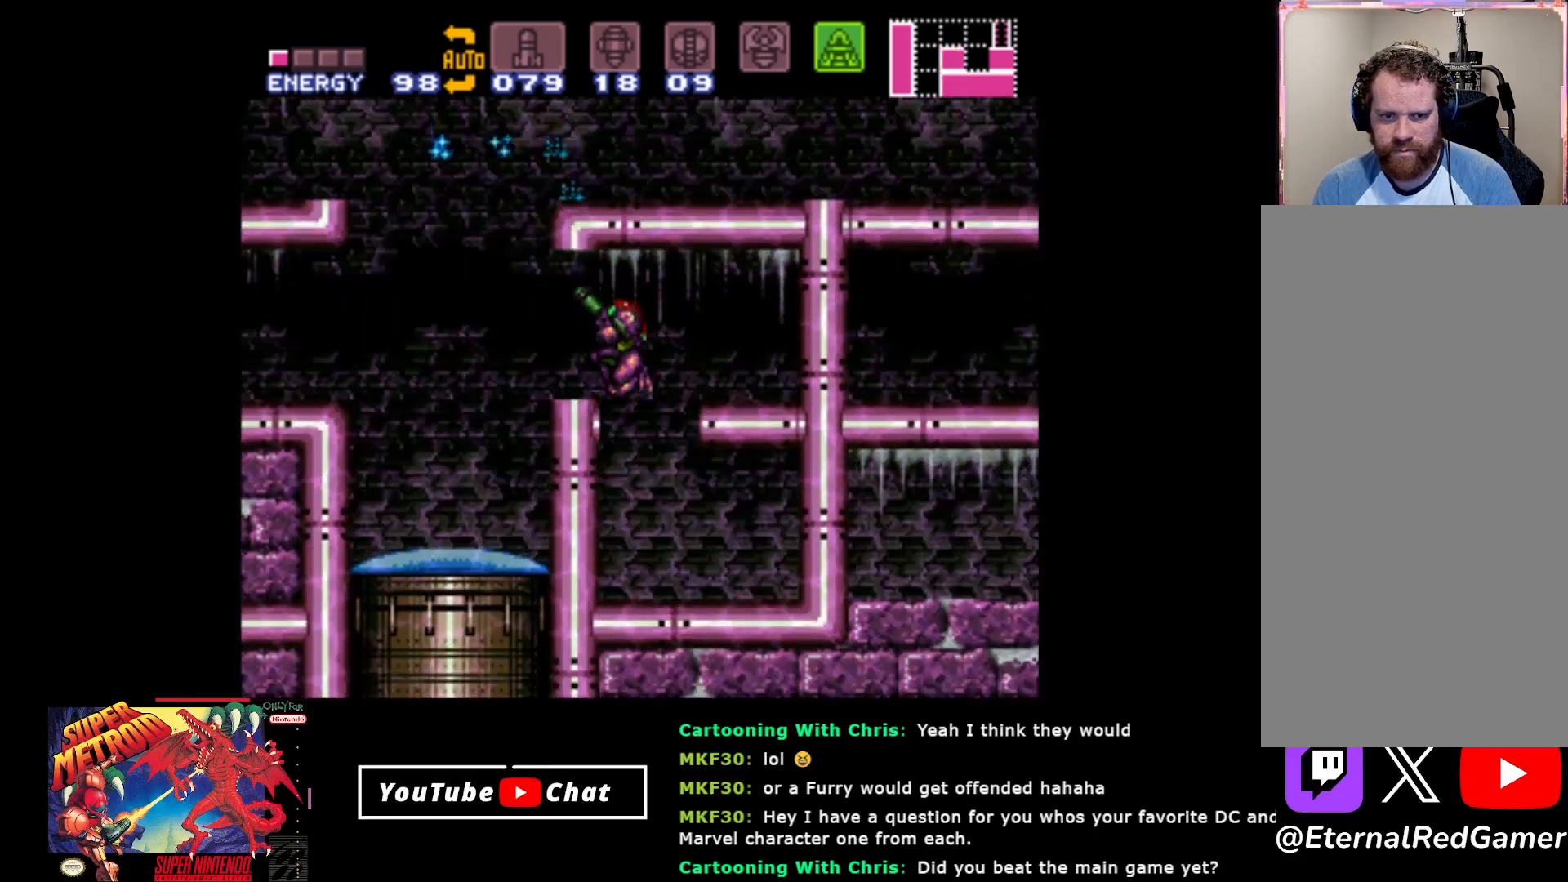
{"buttons": ["A", "R2", "DPAD_LEFT"], "events": [[33, "DPAD_UP", "down"], [133, "DPAD_UP", "up"], [200, "DPAD_UP", "down"], [233, "Y", "up"], [267, "DPAD_UP", "up"], [383, "A", "down"]]}
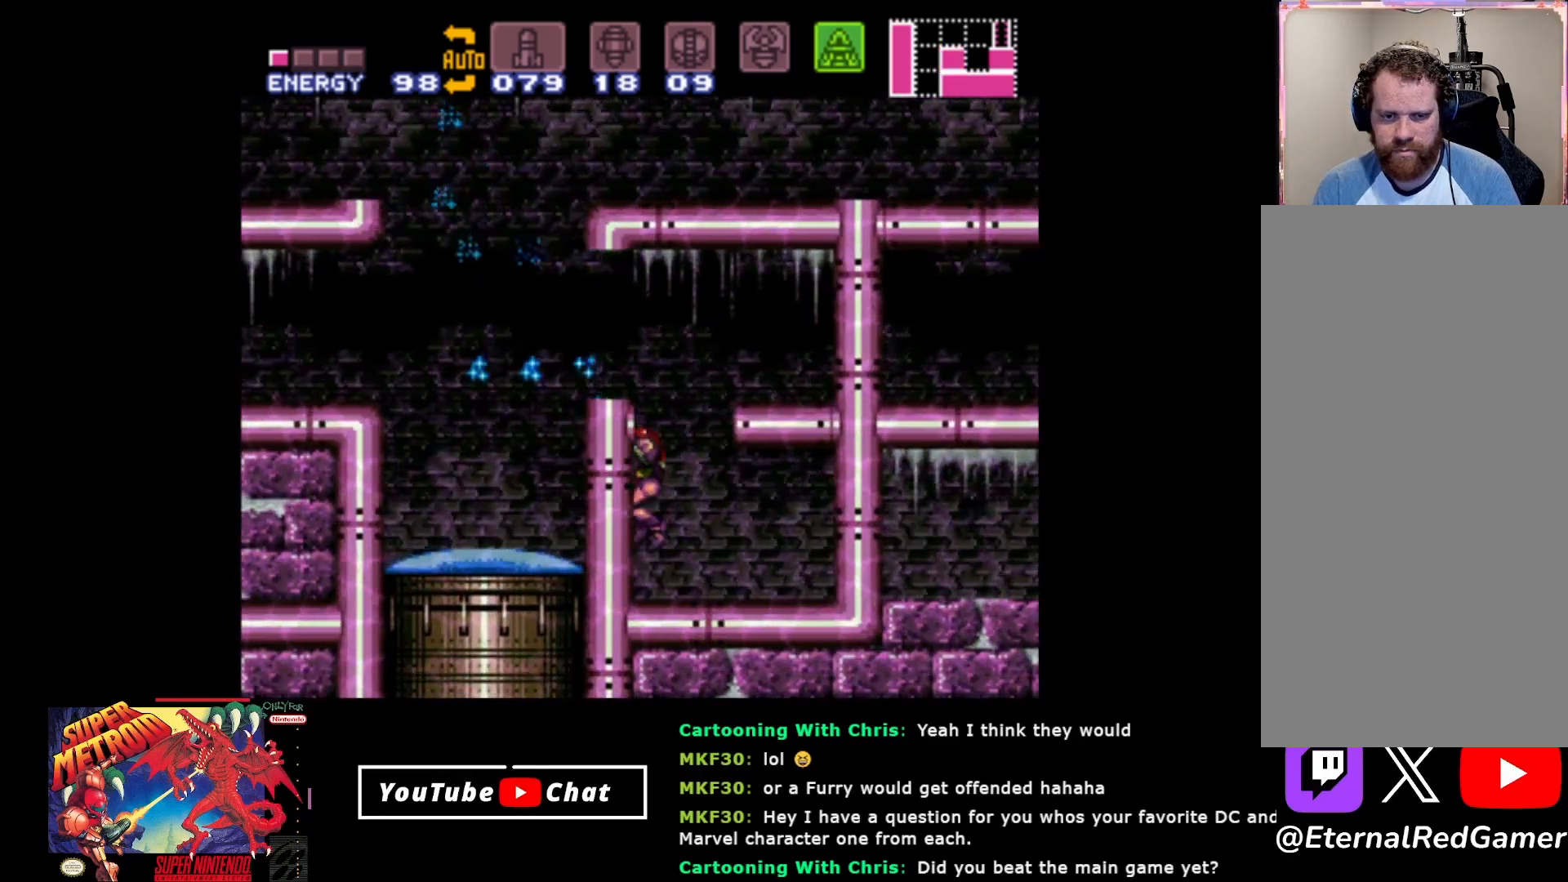
{"buttons": ["A", "DPAD_LEFT"], "events": [[50, "R2", "up"], [183, "A", "up"], [467, "A", "down"]]}
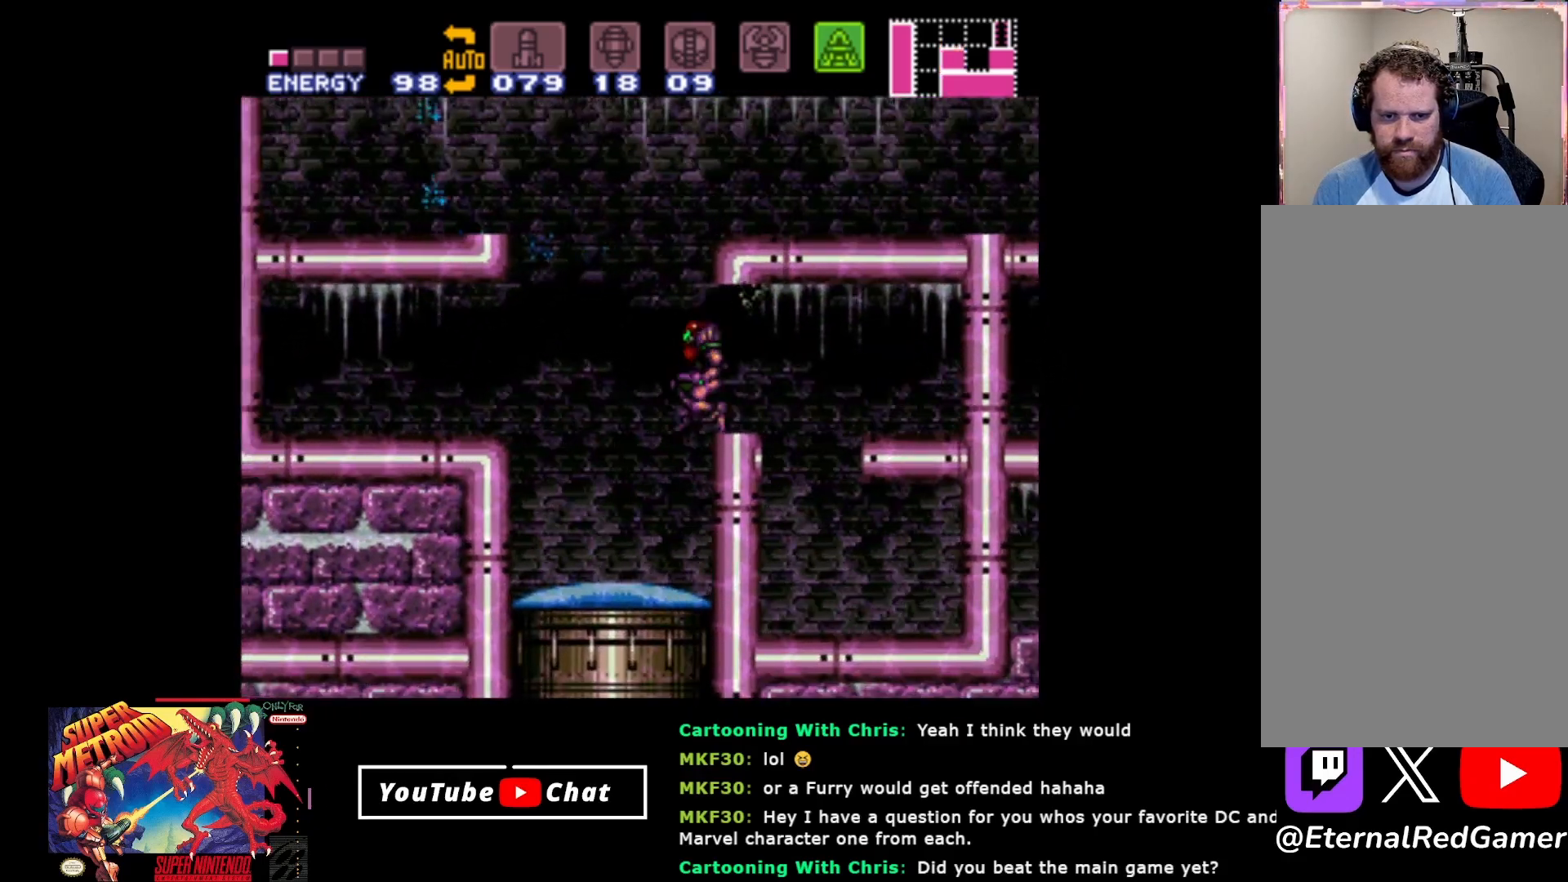
{"buttons": ["R2", "DPAD_RIGHT"], "events": [[17, "DPAD_LEFT", "up"], [83, "DPAD_RIGHT", "down"], [417, "A", "up"], [467, "R2", "down"]]}
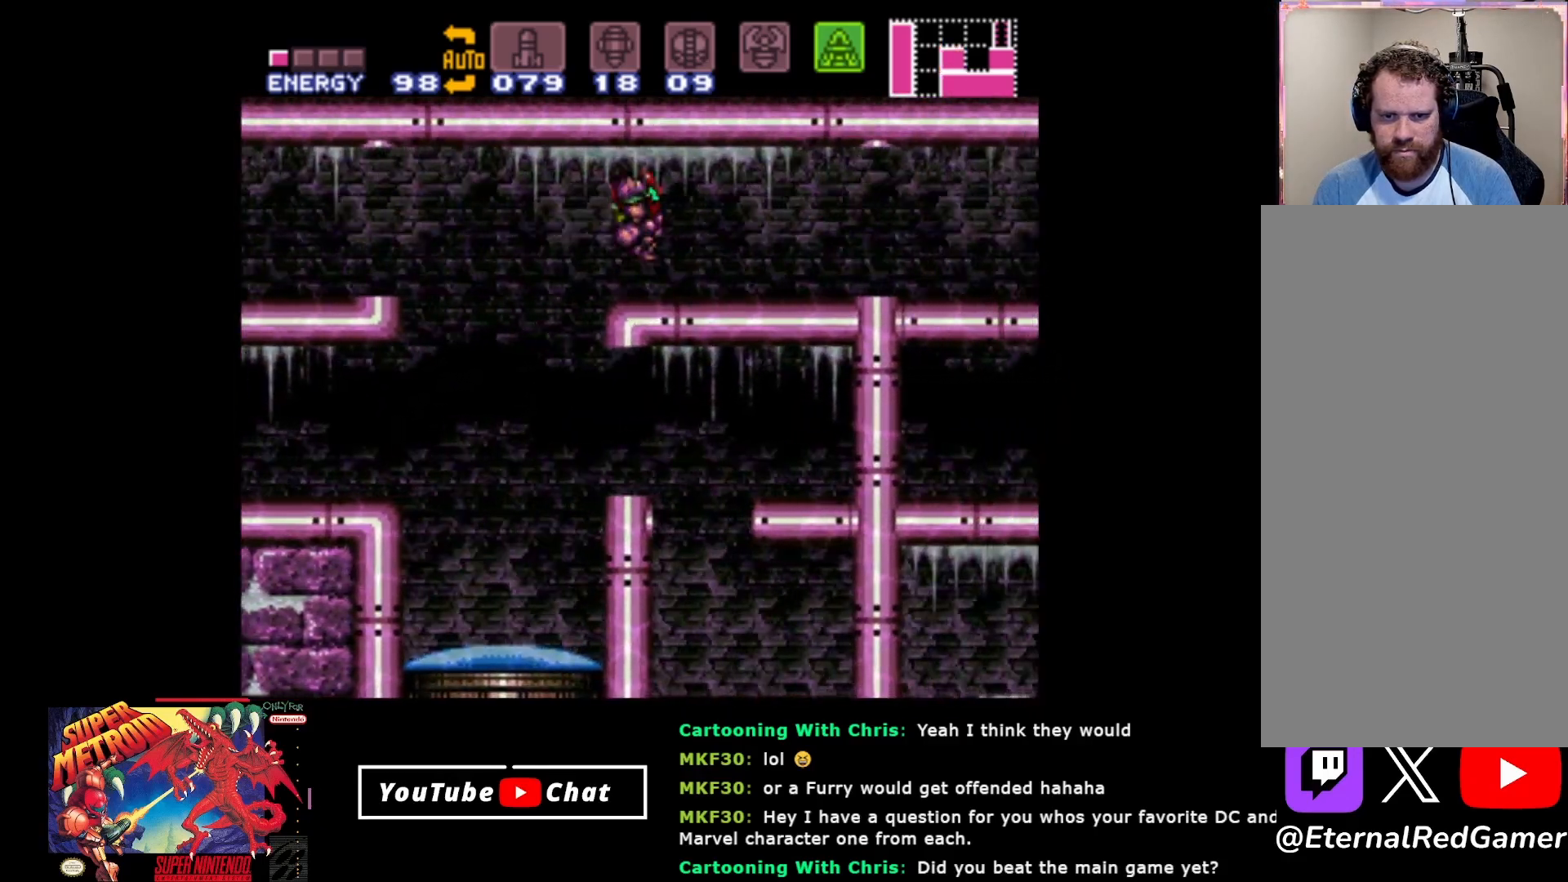
{"buttons": ["Y", "DPAD_RIGHT"], "events": [[133, "Y", "down"], [183, "Y", "up"], [267, "Y", "down"], [333, "Y", "up"], [400, "R2", "up"], [433, "Y", "down"]]}
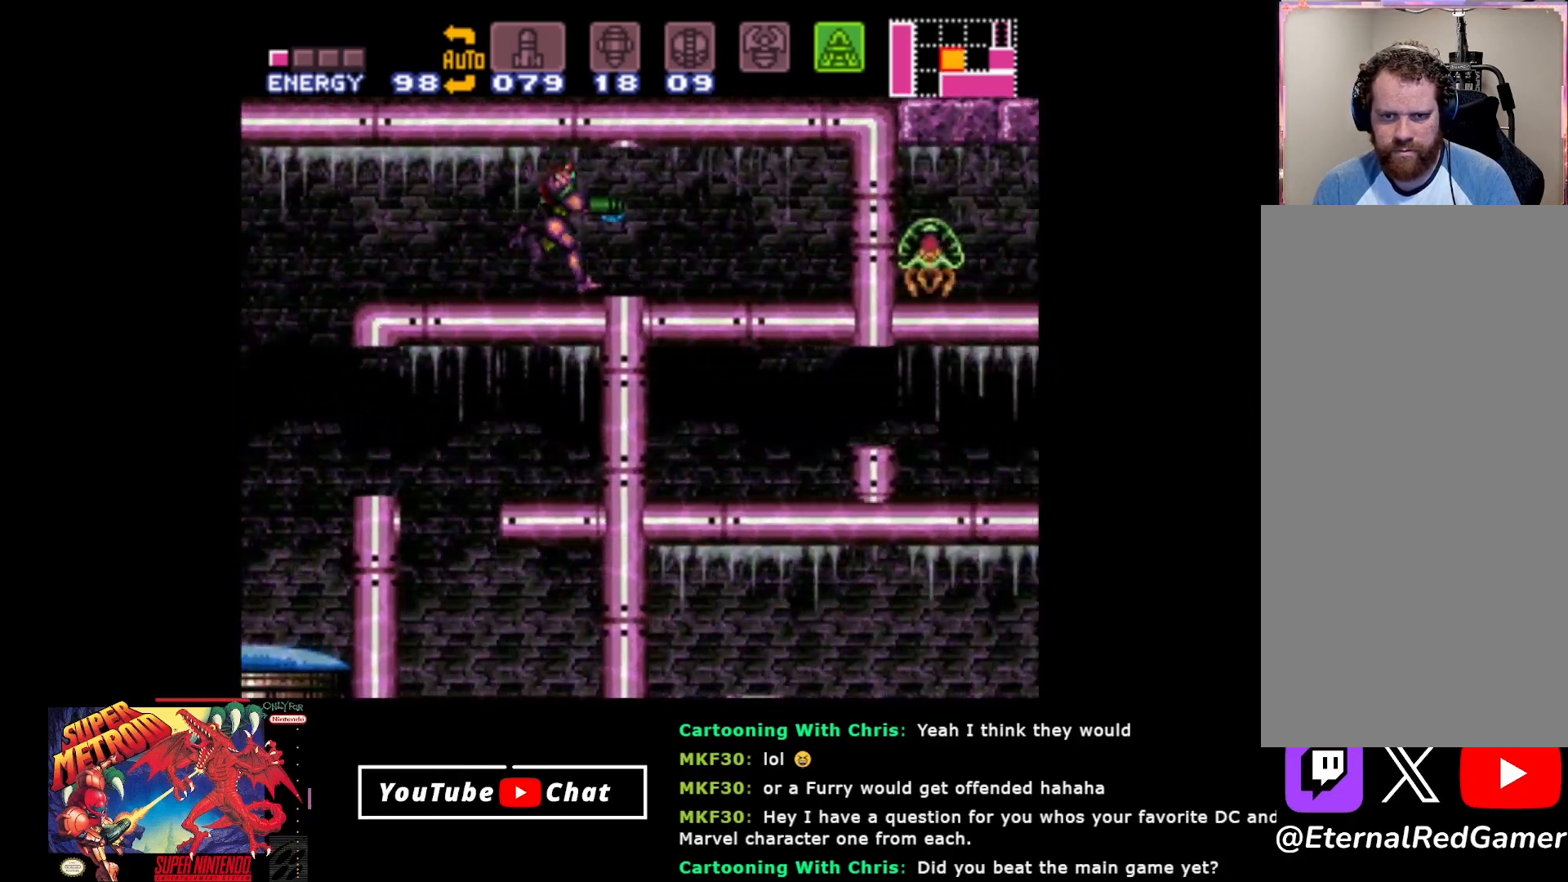
{"buttons": [], "events": [[17, "Y", "up"], [83, "Y", "down"], [167, "Y", "up"], [233, "Y", "down"], [333, "Y", "up"], [350, "DPAD_RIGHT", "up"], [367, "Y", "down"], [483, "Y", "up"]]}
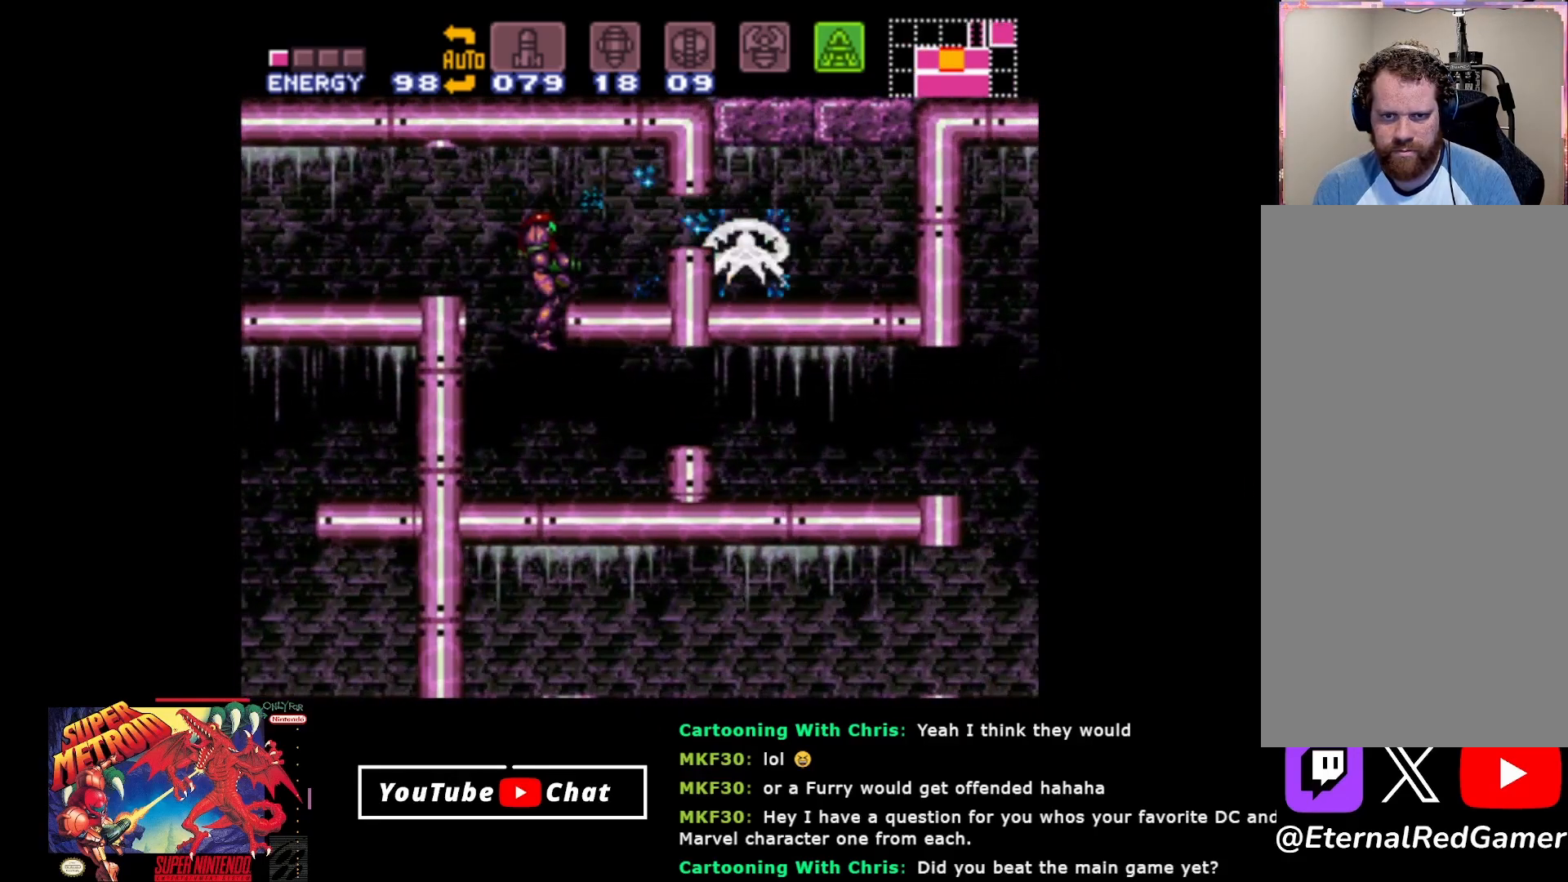
{"buttons": [], "events": [[33, "Y", "down"], [317, "Y", "up"]]}
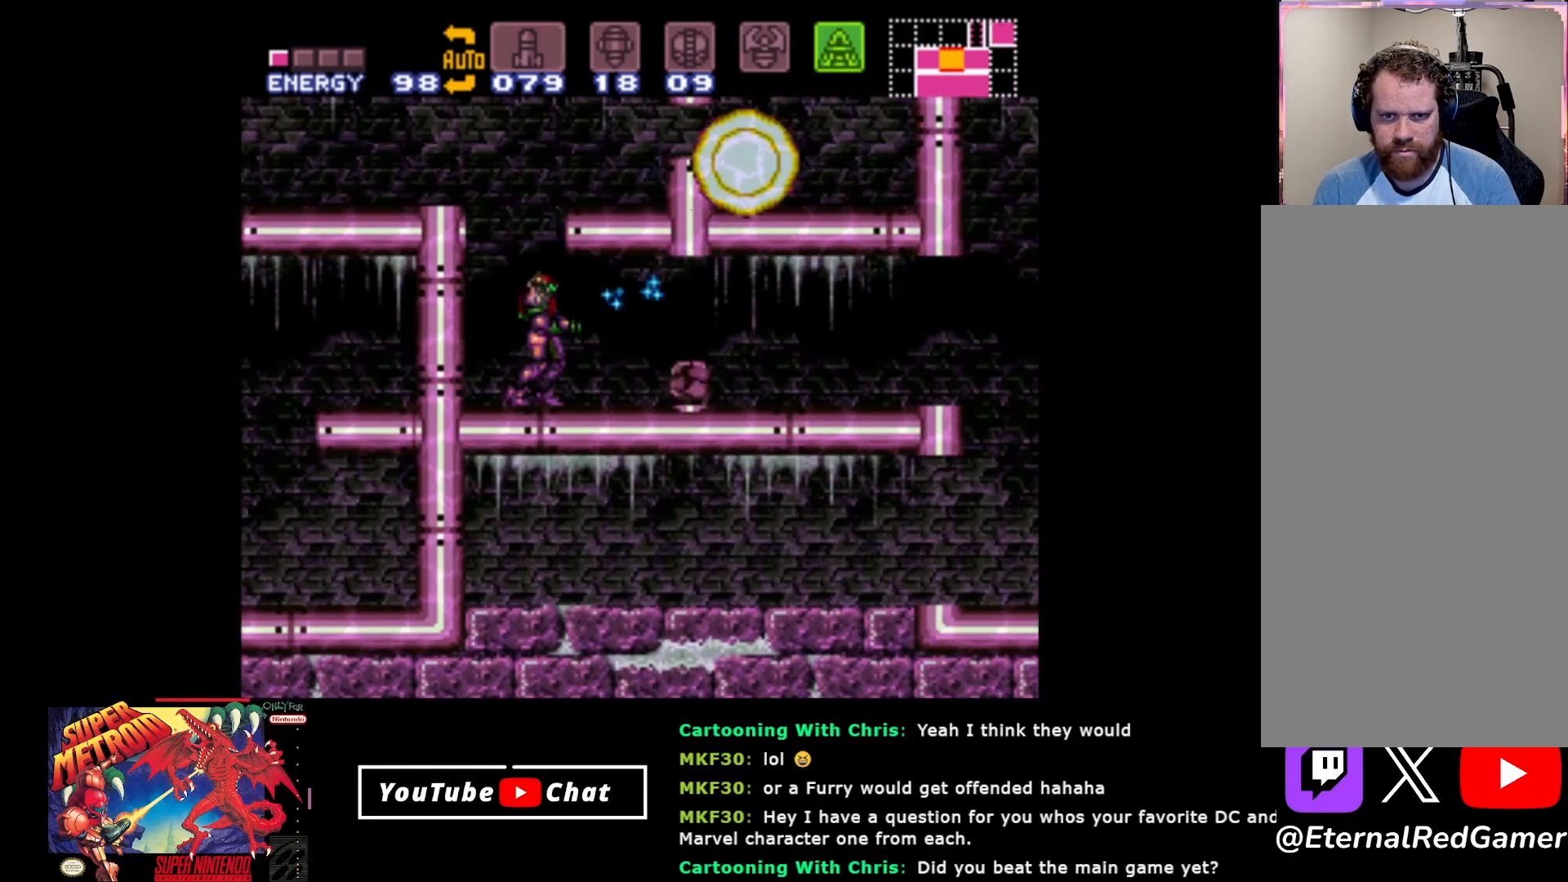
{"buttons": ["DPAD_RIGHT"], "events": [[50, "DPAD_RIGHT", "down"], [317, "A", "down"], [467, "A", "up"]]}
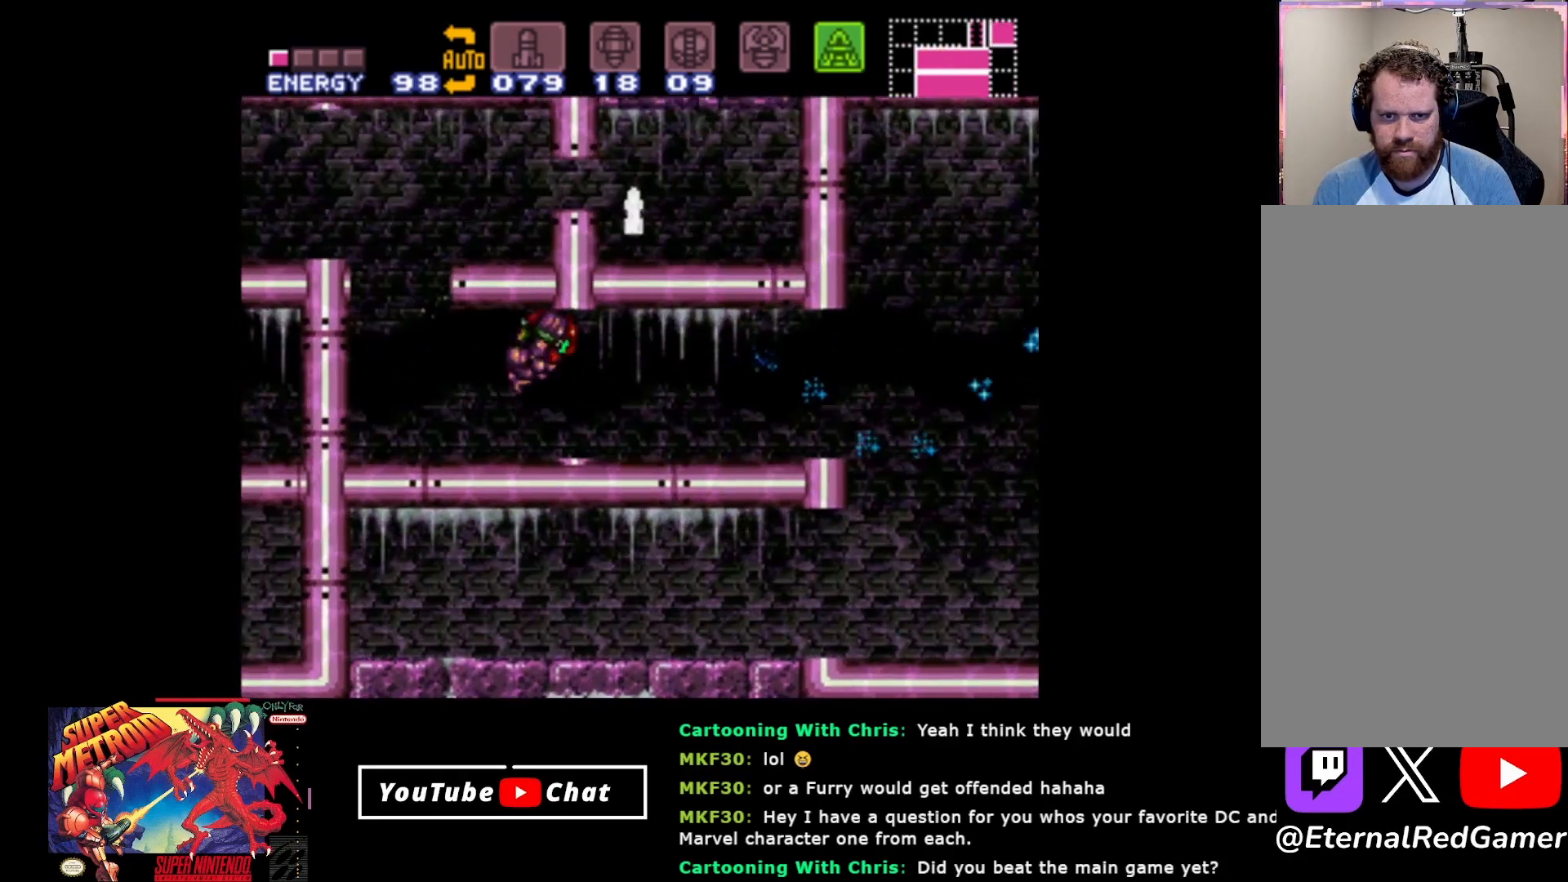
{"buttons": ["DPAD_RIGHT"], "events": []}
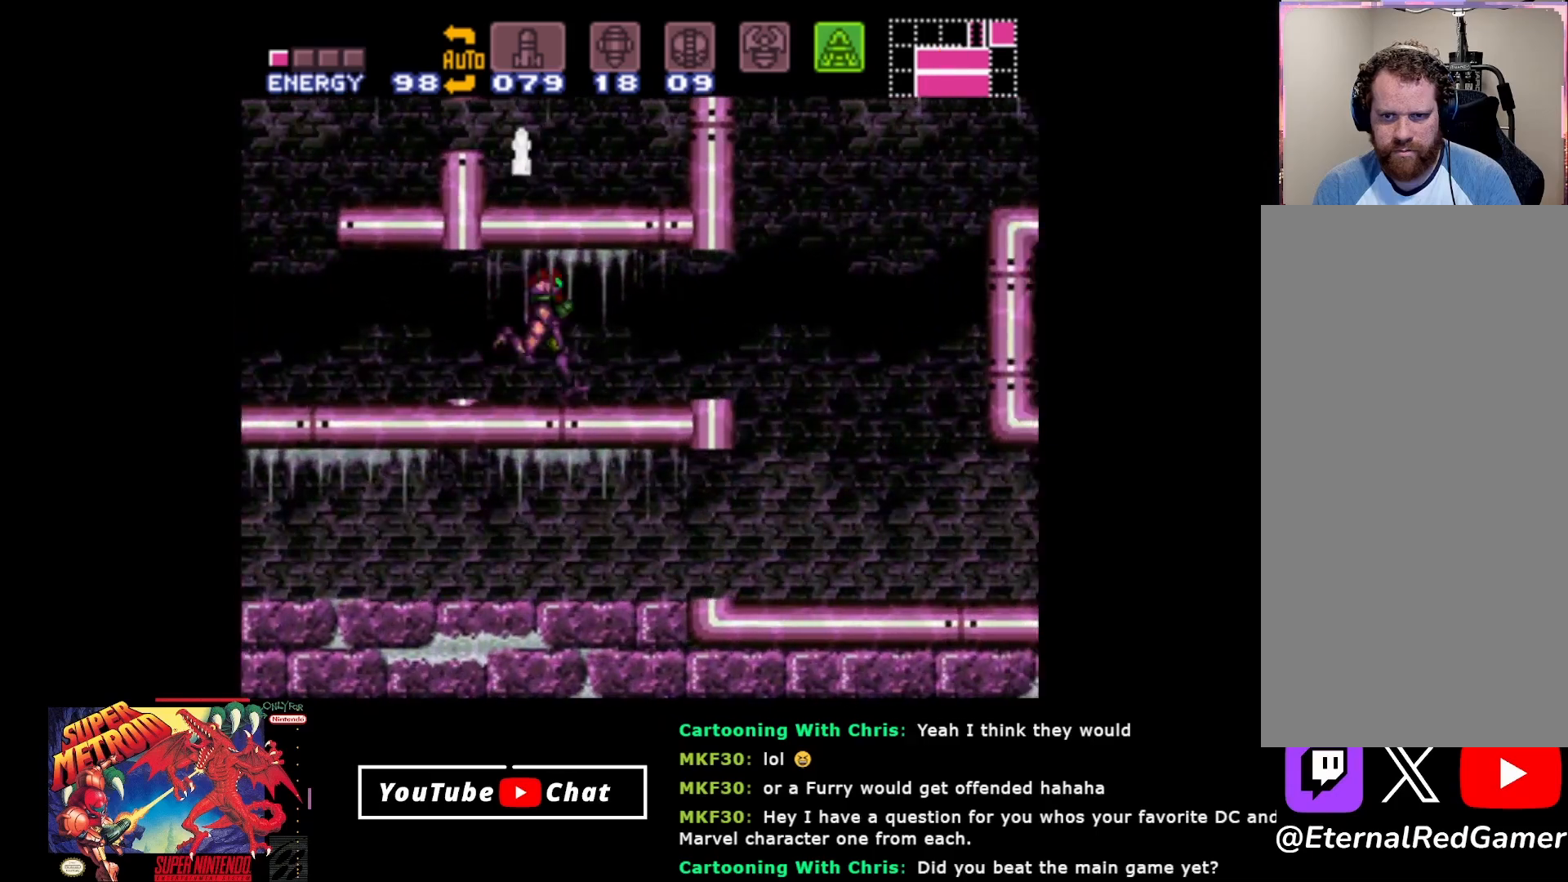
{"buttons": ["DPAD_RIGHT"], "events": [[200, "Y", "down"], [300, "Y", "up"], [367, "Y", "down"], [433, "Y", "up"]]}
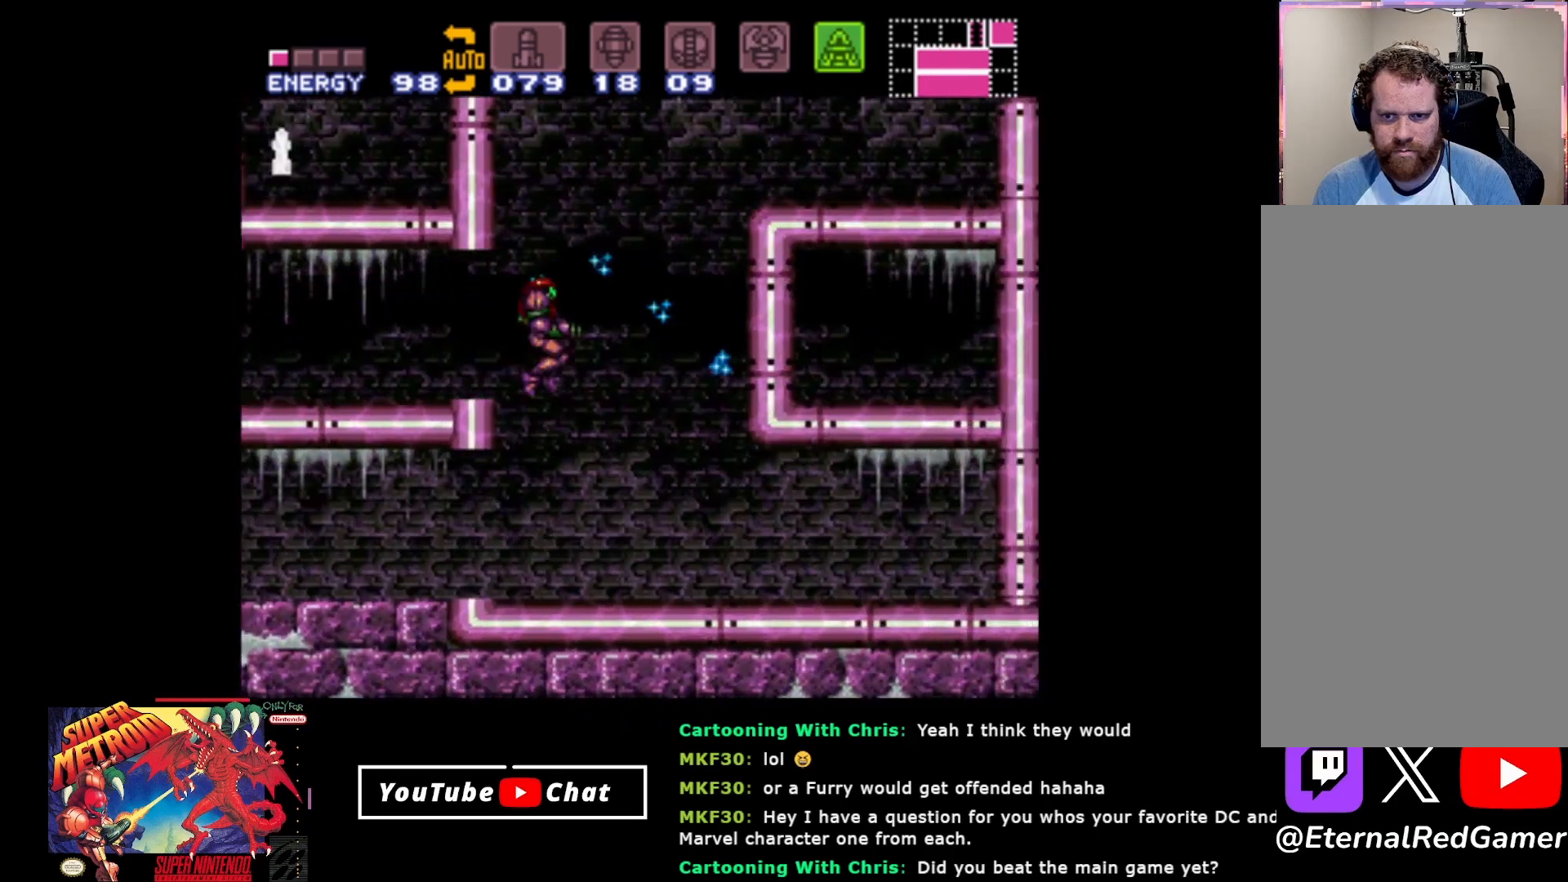
{"buttons": ["DPAD_RIGHT"], "events": [[17, "Y", "down"], [117, "Y", "up"], [200, "Y", "down"], [317, "Y", "up"], [383, "Y", "down"], [483, "Y", "up"]]}
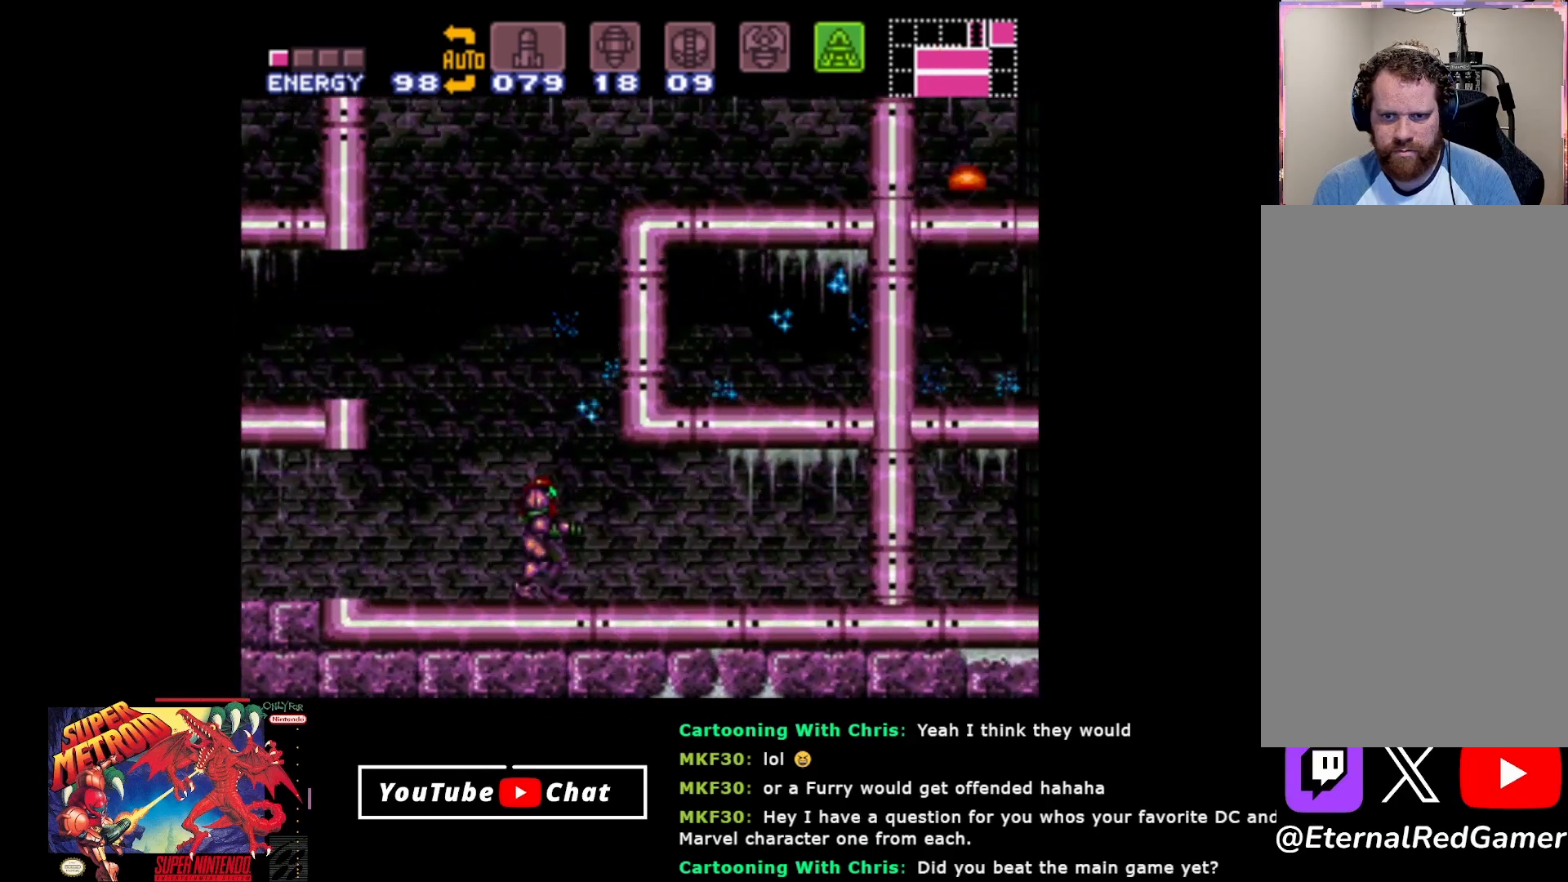
{"buttons": ["R2"], "events": [[33, "R2", "down"], [50, "Y", "down"], [167, "Y", "up"], [233, "Y", "down"], [317, "Y", "up"], [433, "DPAD_RIGHT", "up"]]}
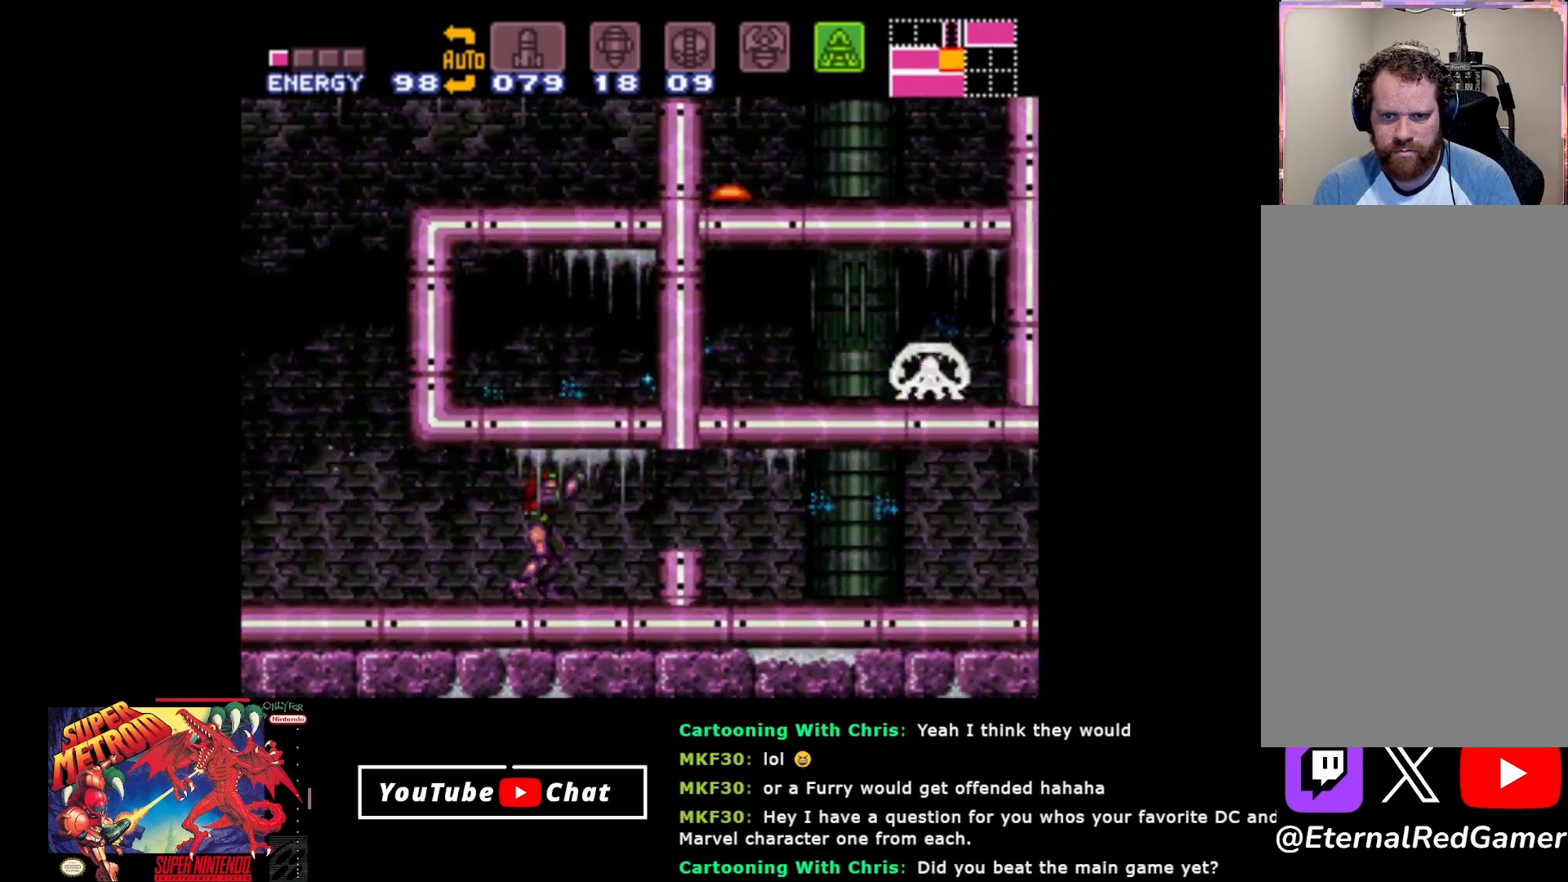
{"buttons": ["R2", "DPAD_RIGHT"], "events": [[17, "DPAD_LEFT", "down"], [100, "Y", "down"], [133, "DPAD_LEFT", "up"], [217, "Y", "up"], [283, "DPAD_RIGHT", "down"]]}
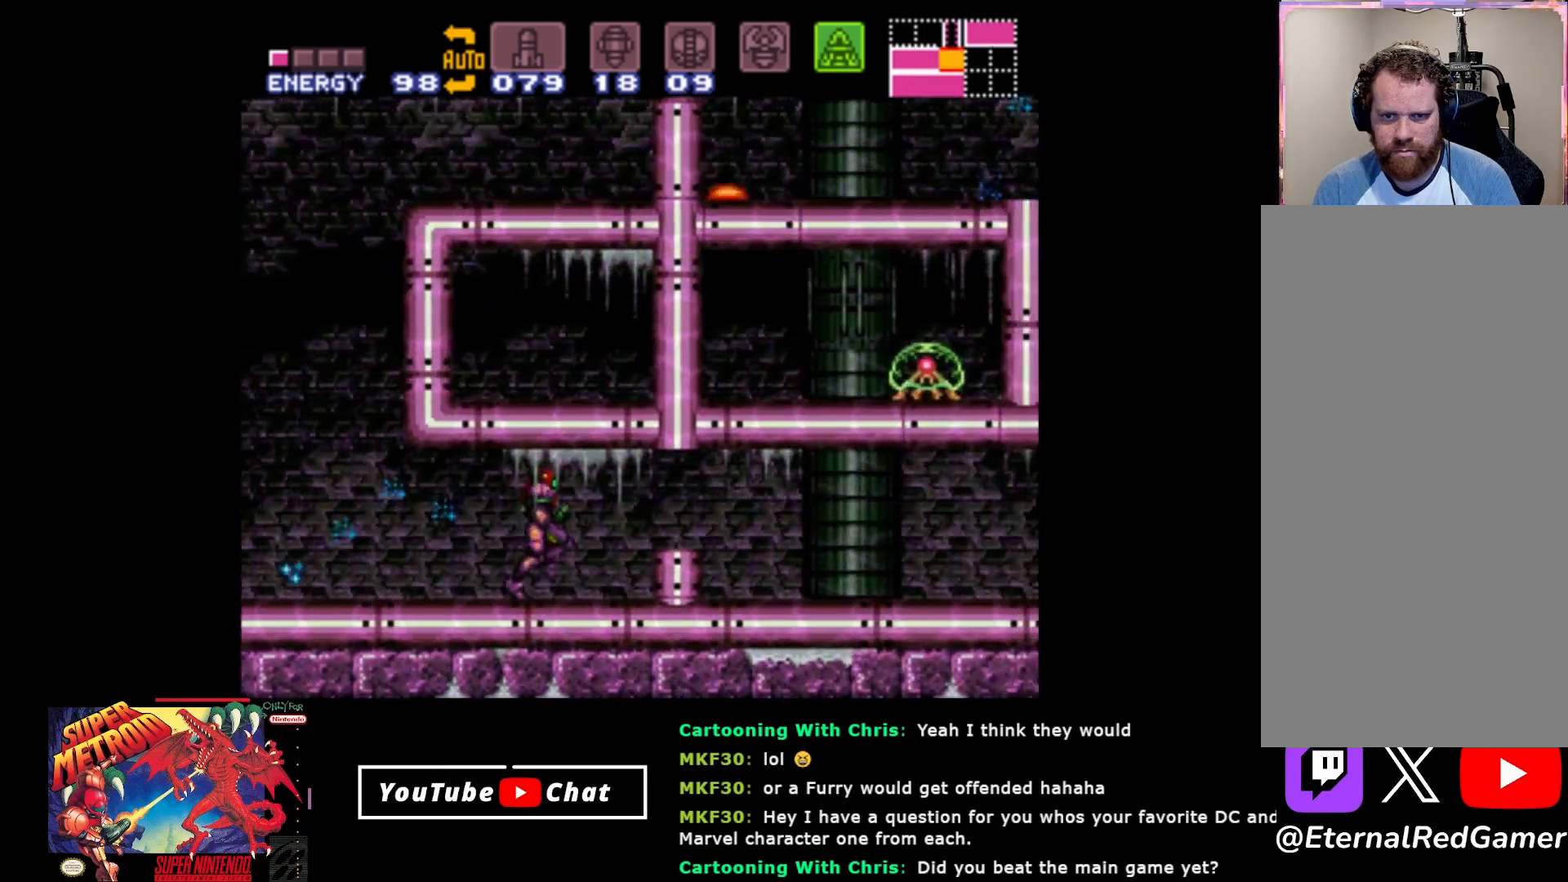
{"buttons": ["Y", "R2", "DPAD_RIGHT"], "events": [[83, "A", "down"], [200, "A", "up"], [267, "Y", "down"], [383, "Y", "up"], [450, "Y", "down"]]}
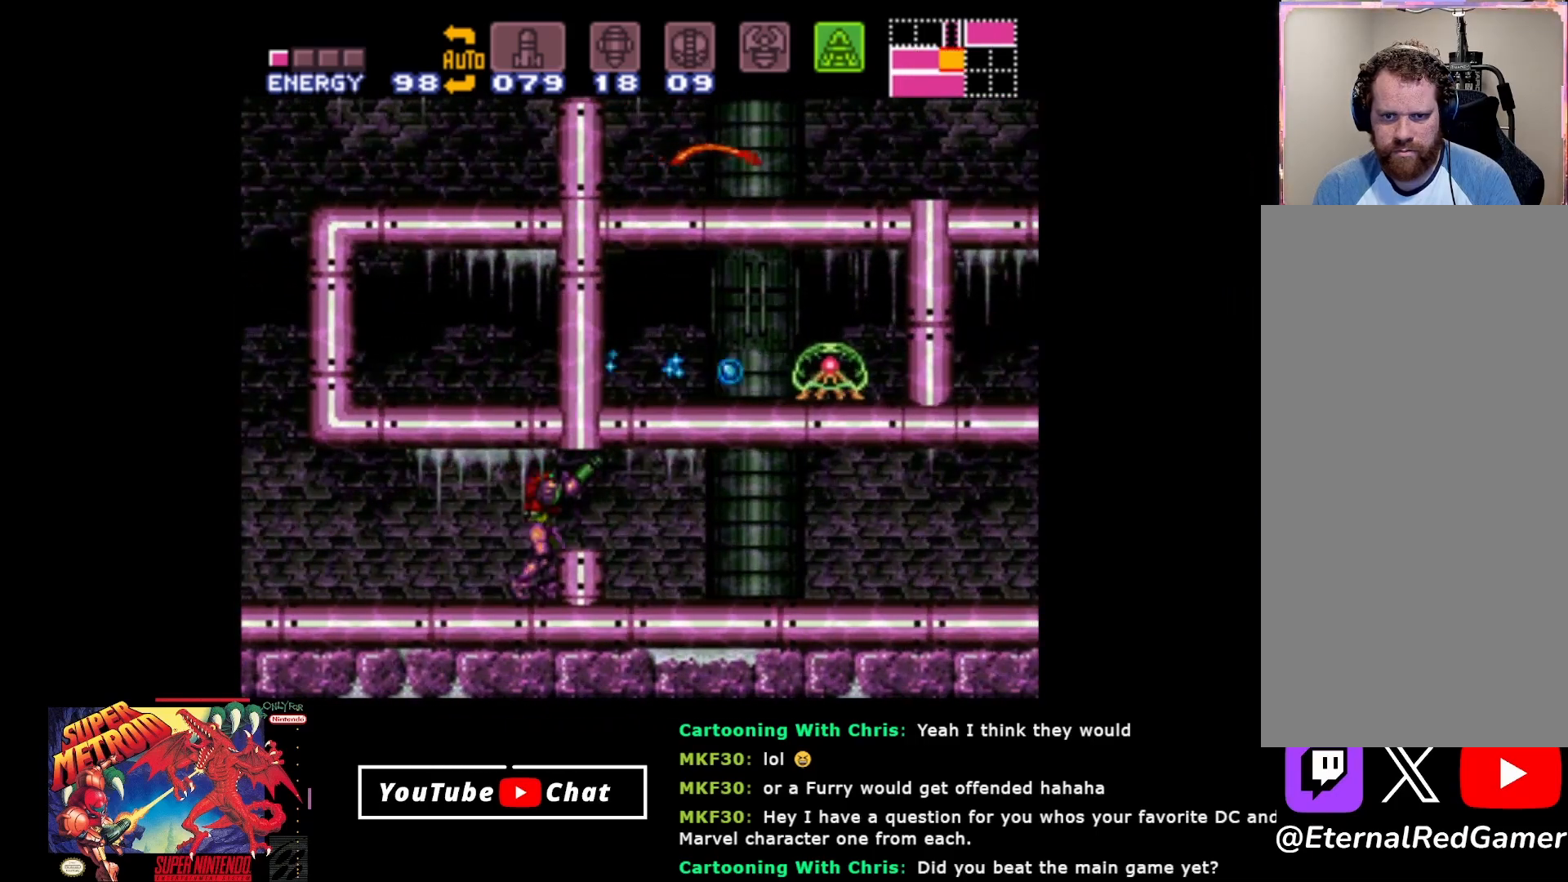
{"buttons": ["Y", "L2", "R2", "DPAD_RIGHT"], "events": [[17, "Y", "up"], [100, "DPAD_UP", "down"], [100, "Y", "down"], [183, "Y", "up"], [250, "Y", "down"], [283, "L2", "down"], [367, "Y", "up"], [383, "DPAD_UP", "up"], [433, "Y", "down"]]}